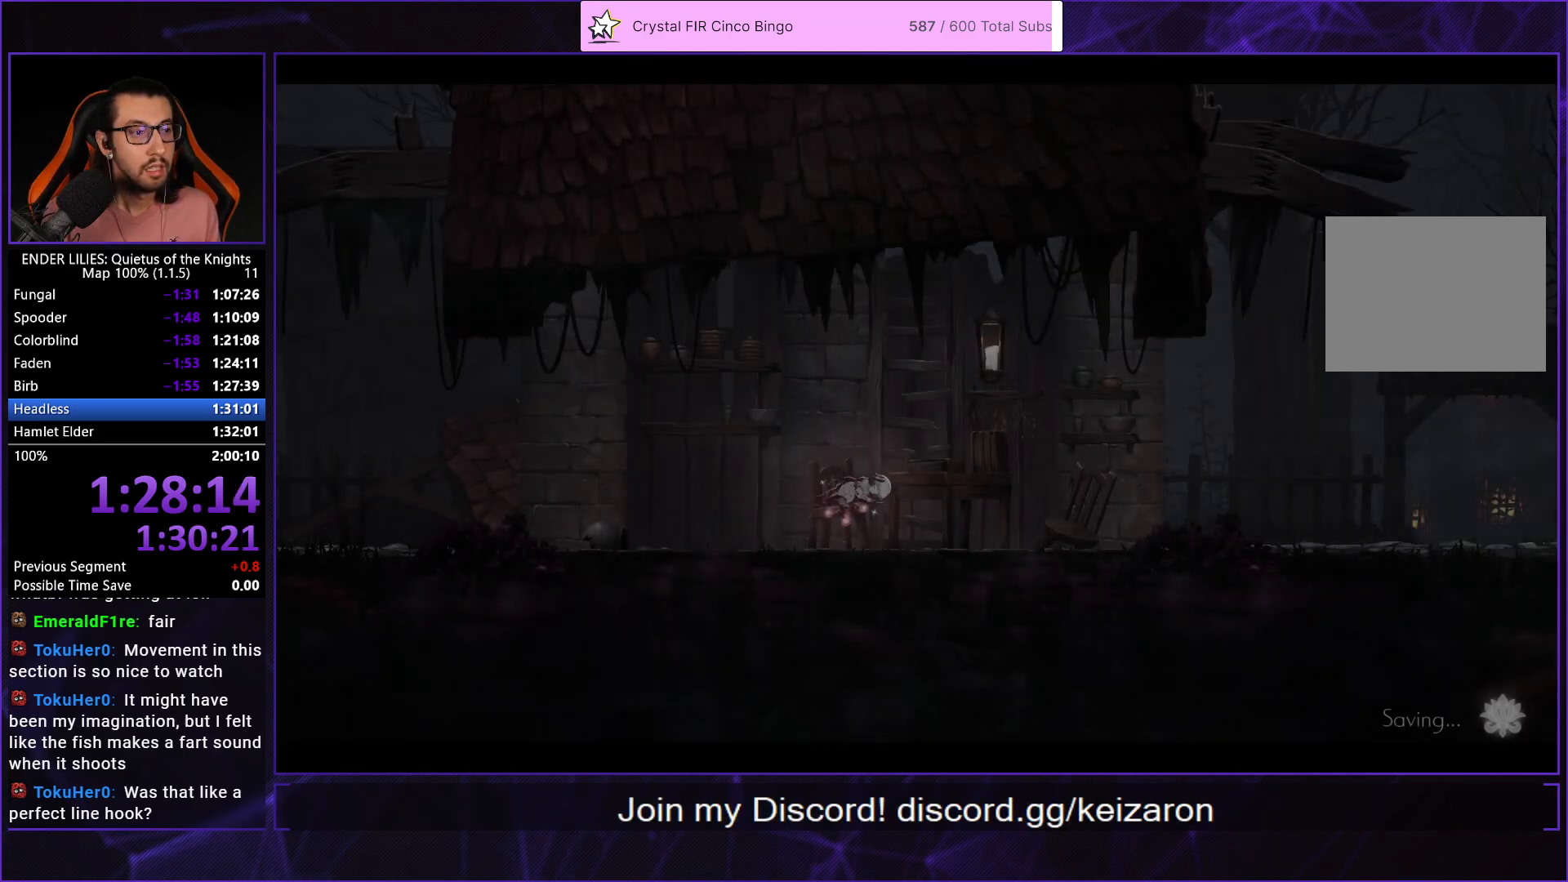
Gameplay with a controller (Xbox layout); each line is a JSON object with the inputs held at the frame after it. "events" lists button and stick changes between this image and that frame as [ms after this image, input, new state], when the widget could be followed in between. Not read: R1.
{"buttons": [], "left_stick": "center", "right_stick": "center", "events": [[67, "A", "up"], [133, "A", "down"], [200, "A", "up"], [283, "A", "down"], [350, "A", "up"], [417, "A", "down"], [483, "A", "up"]]}
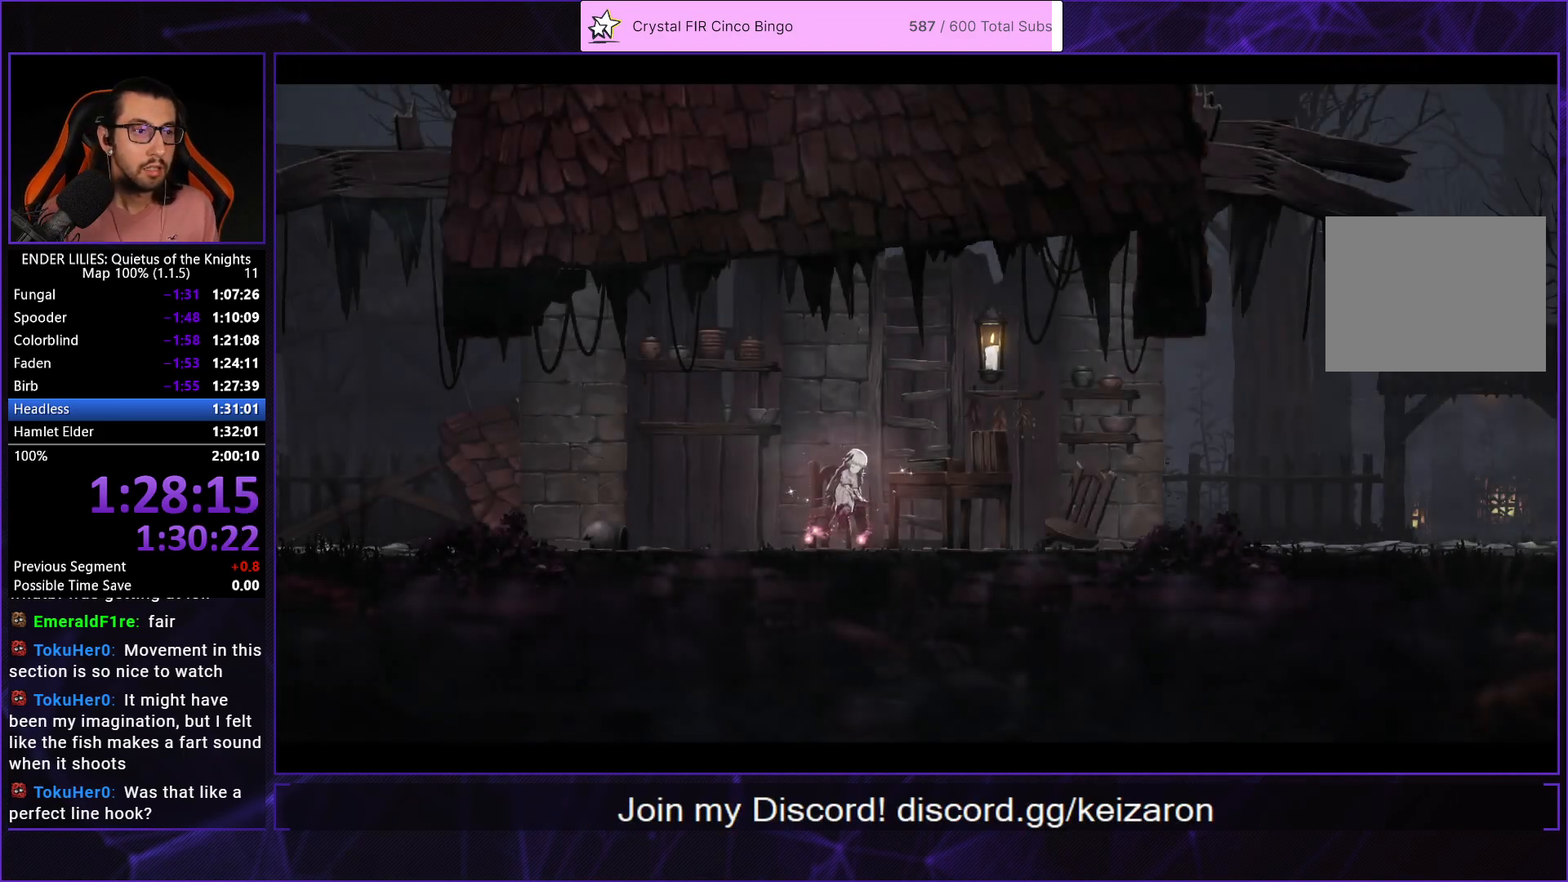
{"buttons": [], "left_stick": "center", "right_stick": "center", "events": [[67, "A", "down"], [133, "A", "up"], [200, "A", "down"], [300, "A", "up"]]}
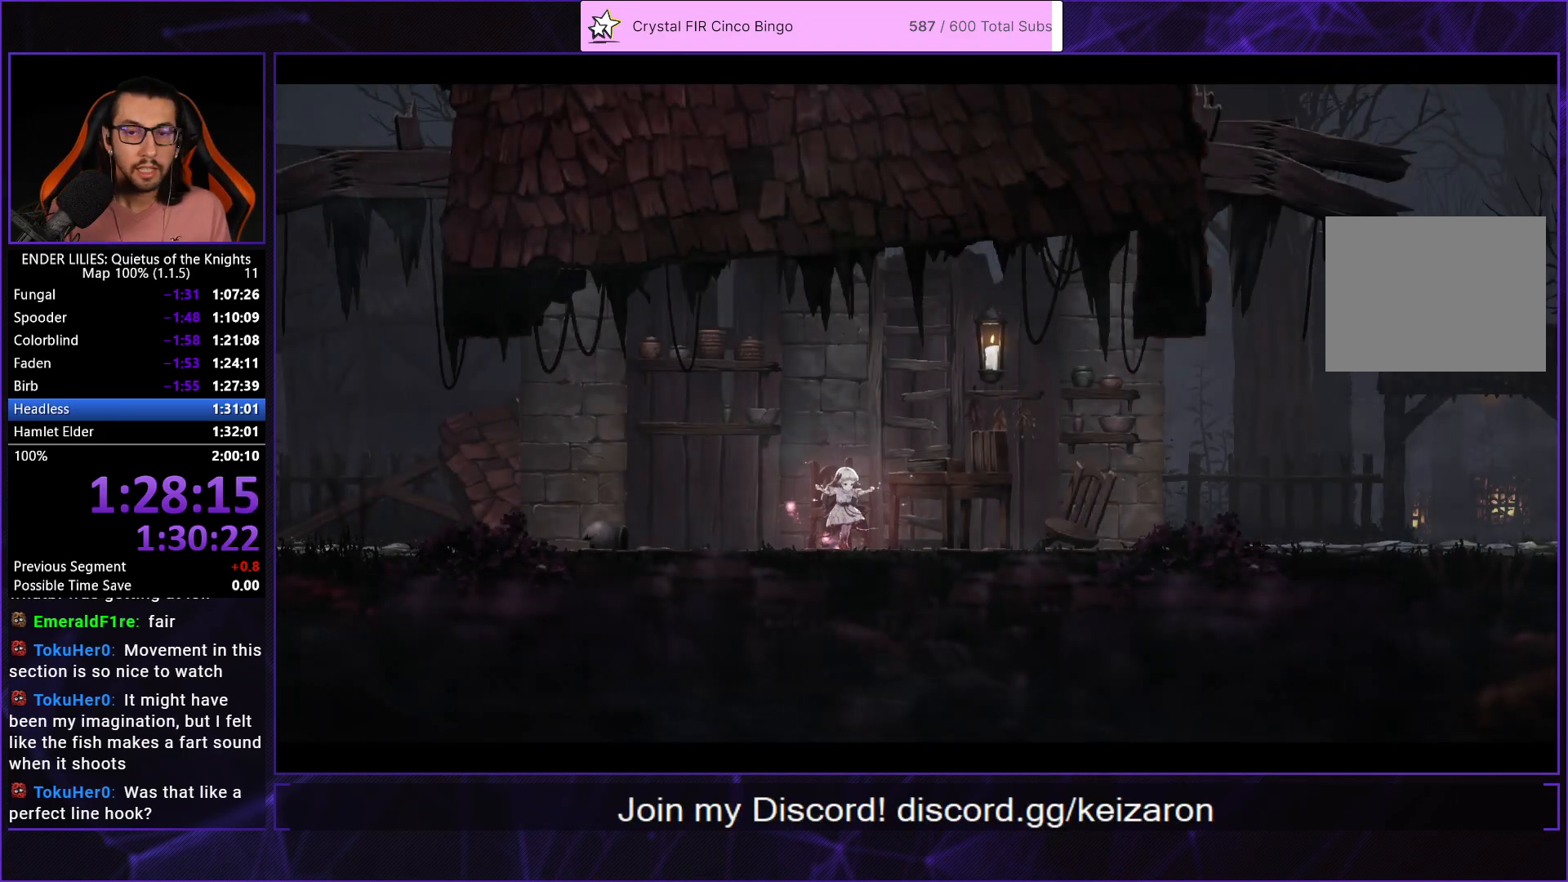
{"buttons": [], "left_stick": "center", "right_stick": "center", "events": []}
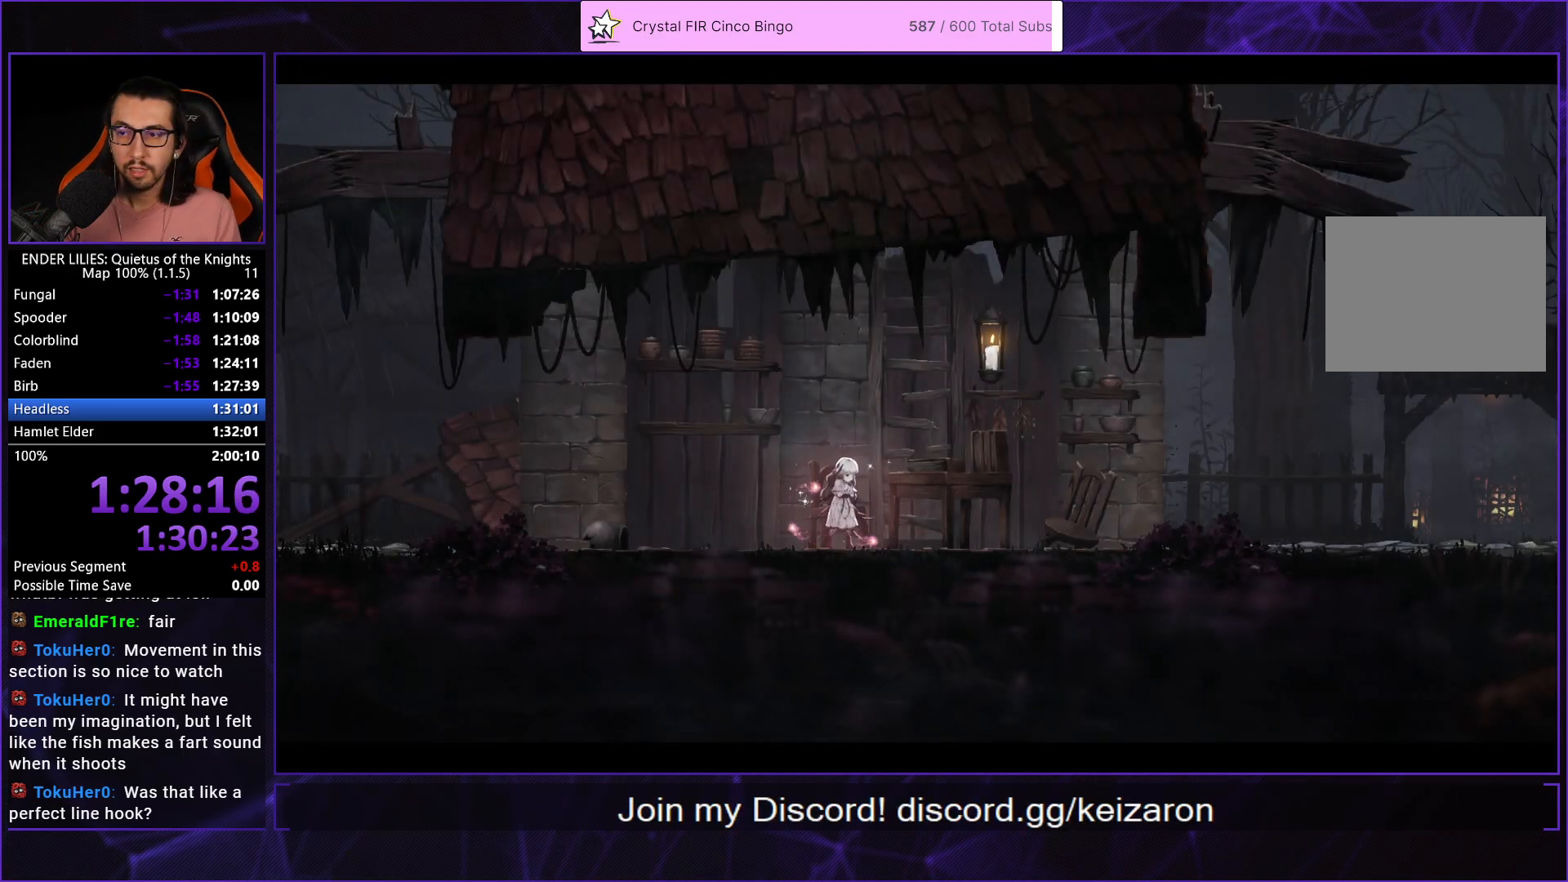
{"buttons": [], "left_stick": "center", "right_stick": "center", "events": []}
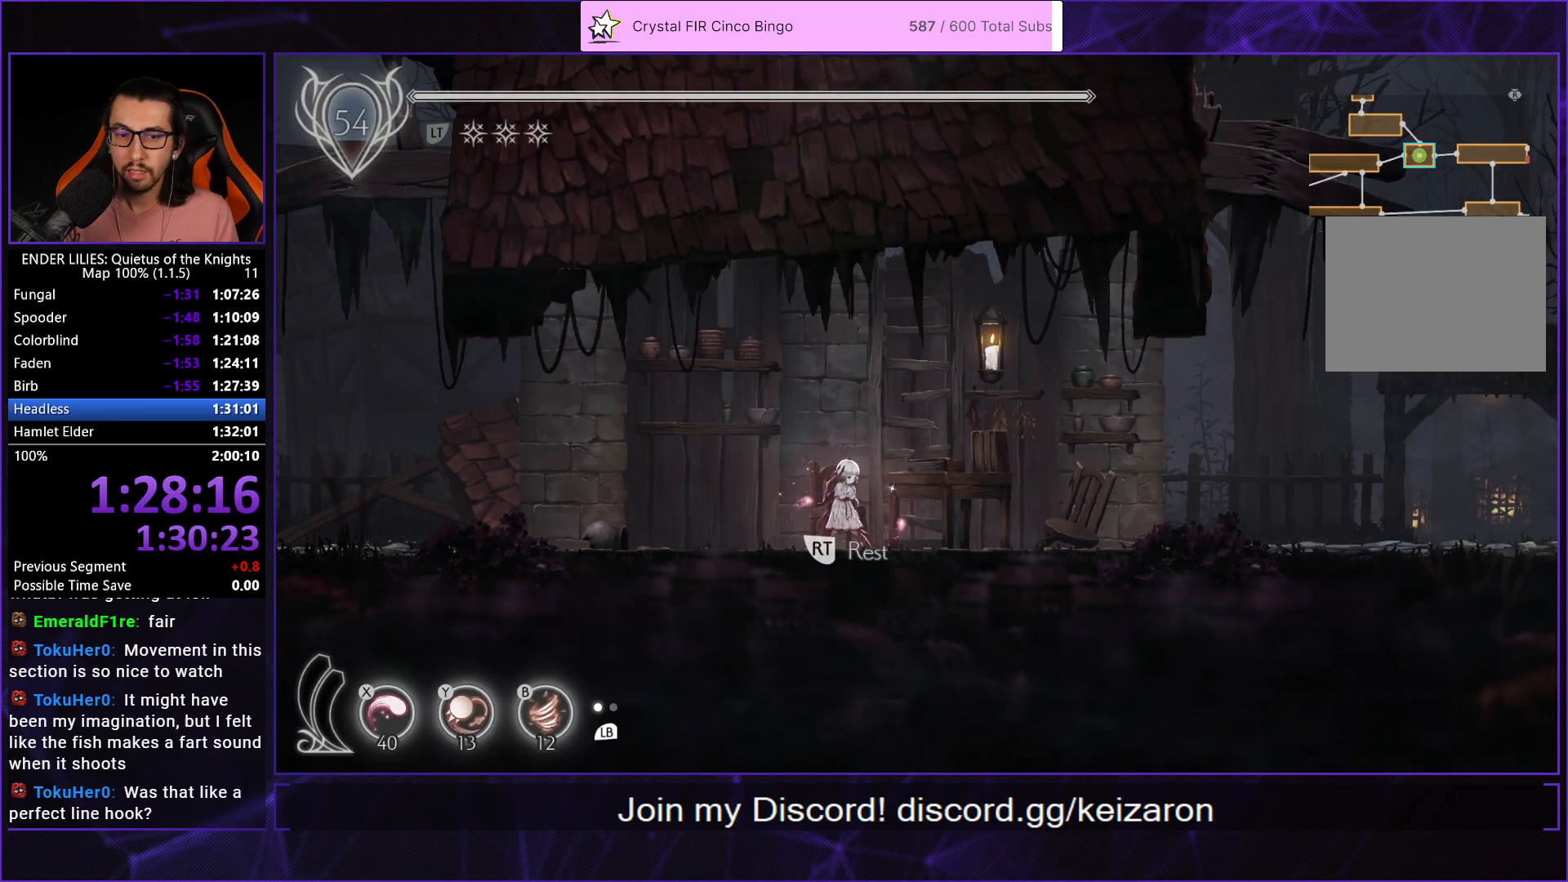
{"buttons": [], "left_stick": "center", "right_stick": "center", "events": []}
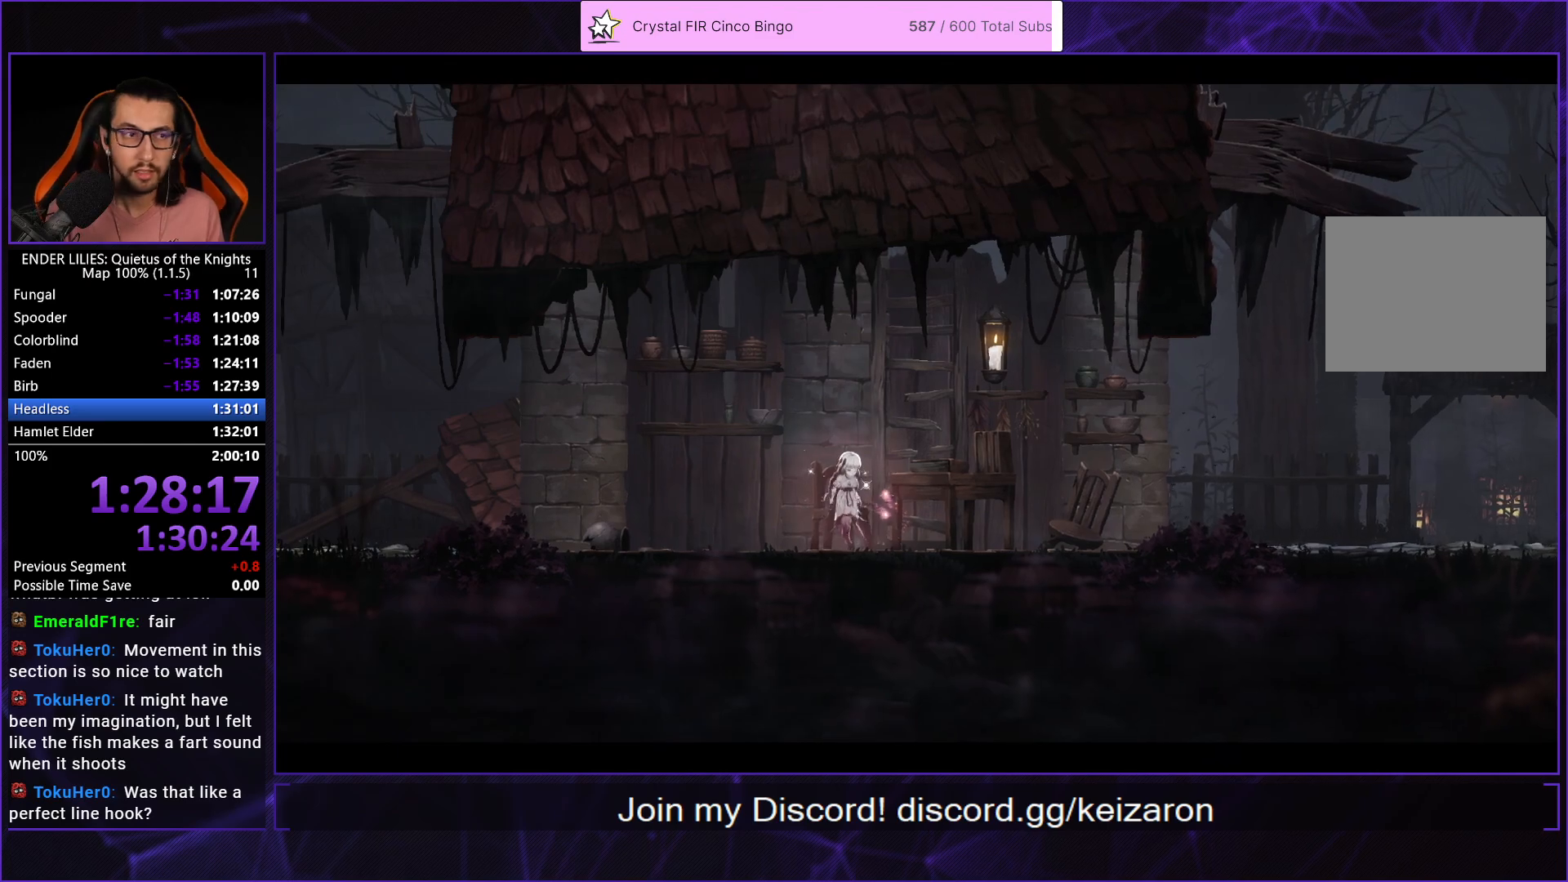
{"buttons": [], "left_stick": "center", "right_stick": "center", "events": [[233, "A", "down"], [300, "A", "up"], [383, "A", "down"], [467, "A", "up"]]}
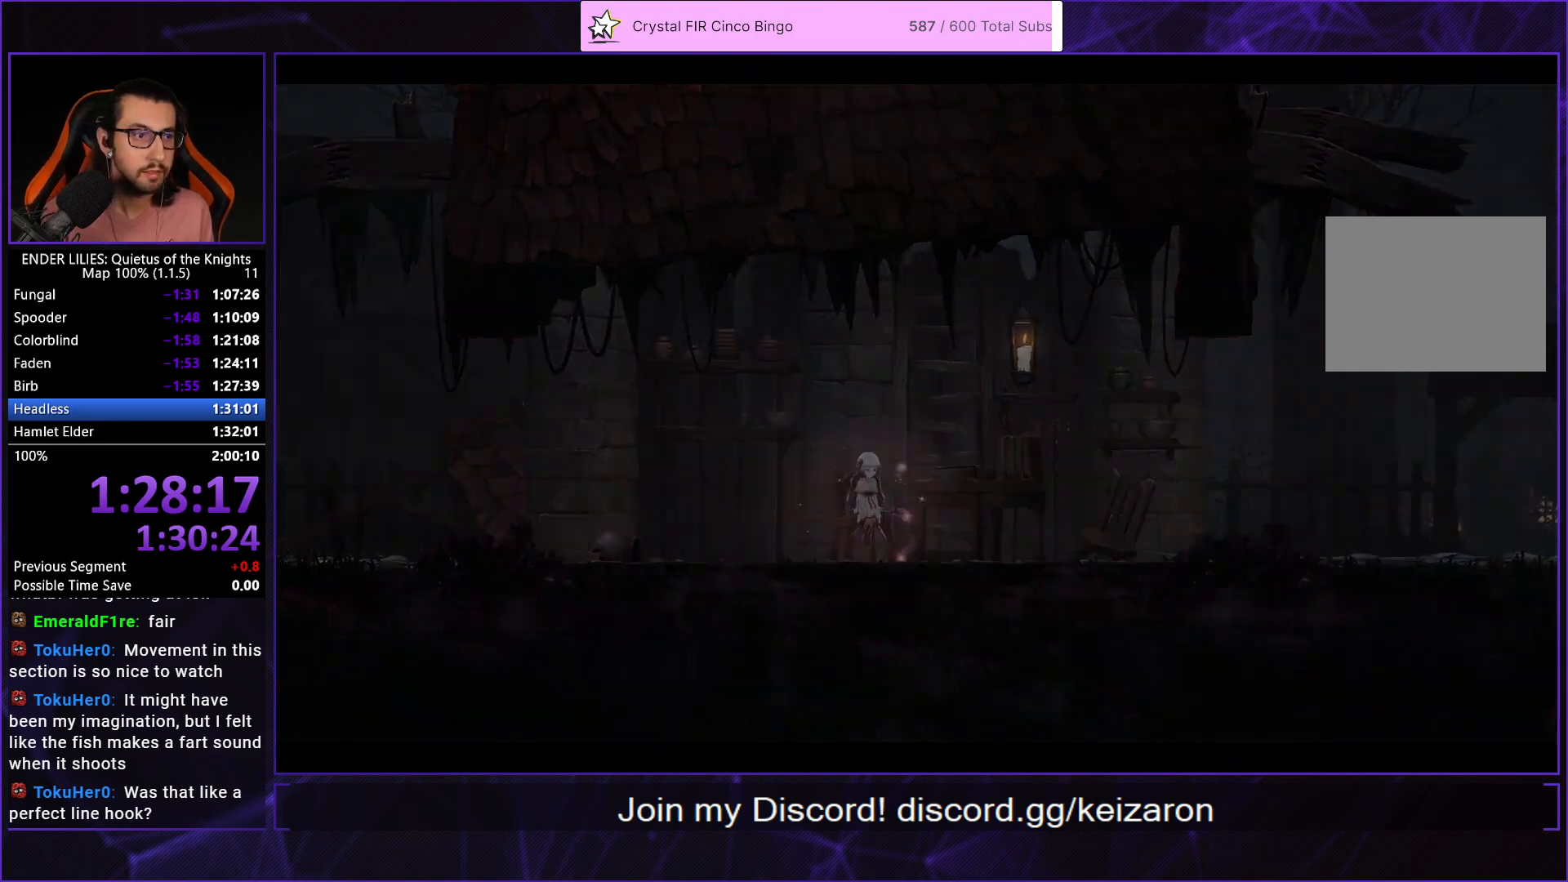
{"buttons": ["A"], "left_stick": "center", "right_stick": "center", "events": [[50, "A", "down"], [117, "A", "up"], [183, "A", "down"], [250, "A", "up"], [333, "A", "down"], [417, "A", "up"], [483, "A", "down"]]}
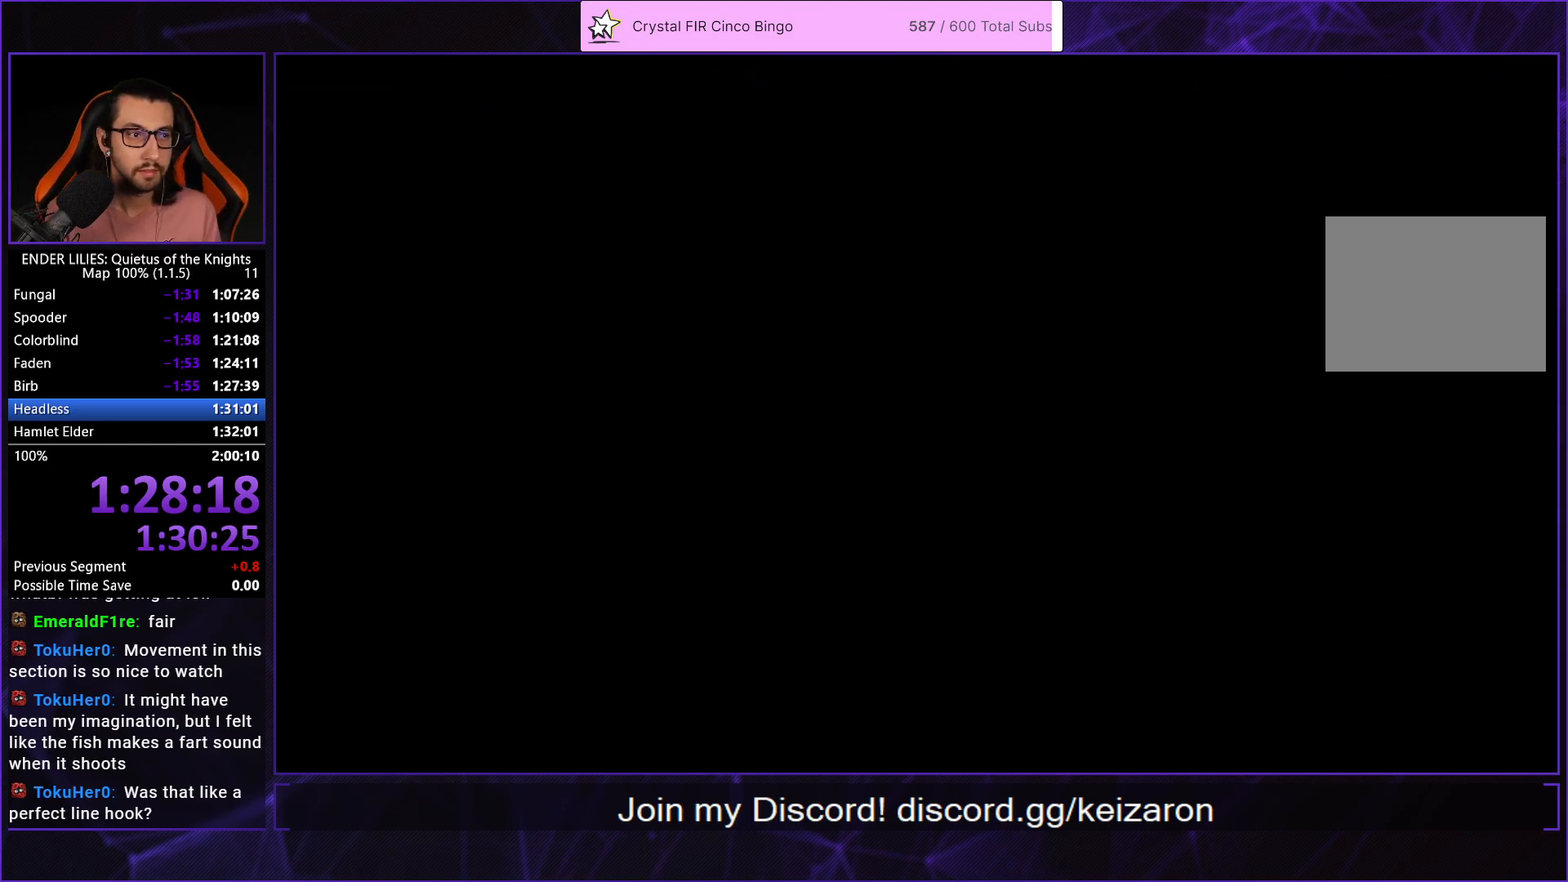
{"buttons": [], "left_stick": "center", "right_stick": "center", "events": [[83, "A", "up"], [150, "A", "down"], [250, "A", "up"], [317, "A", "down"], [483, "A", "up"]]}
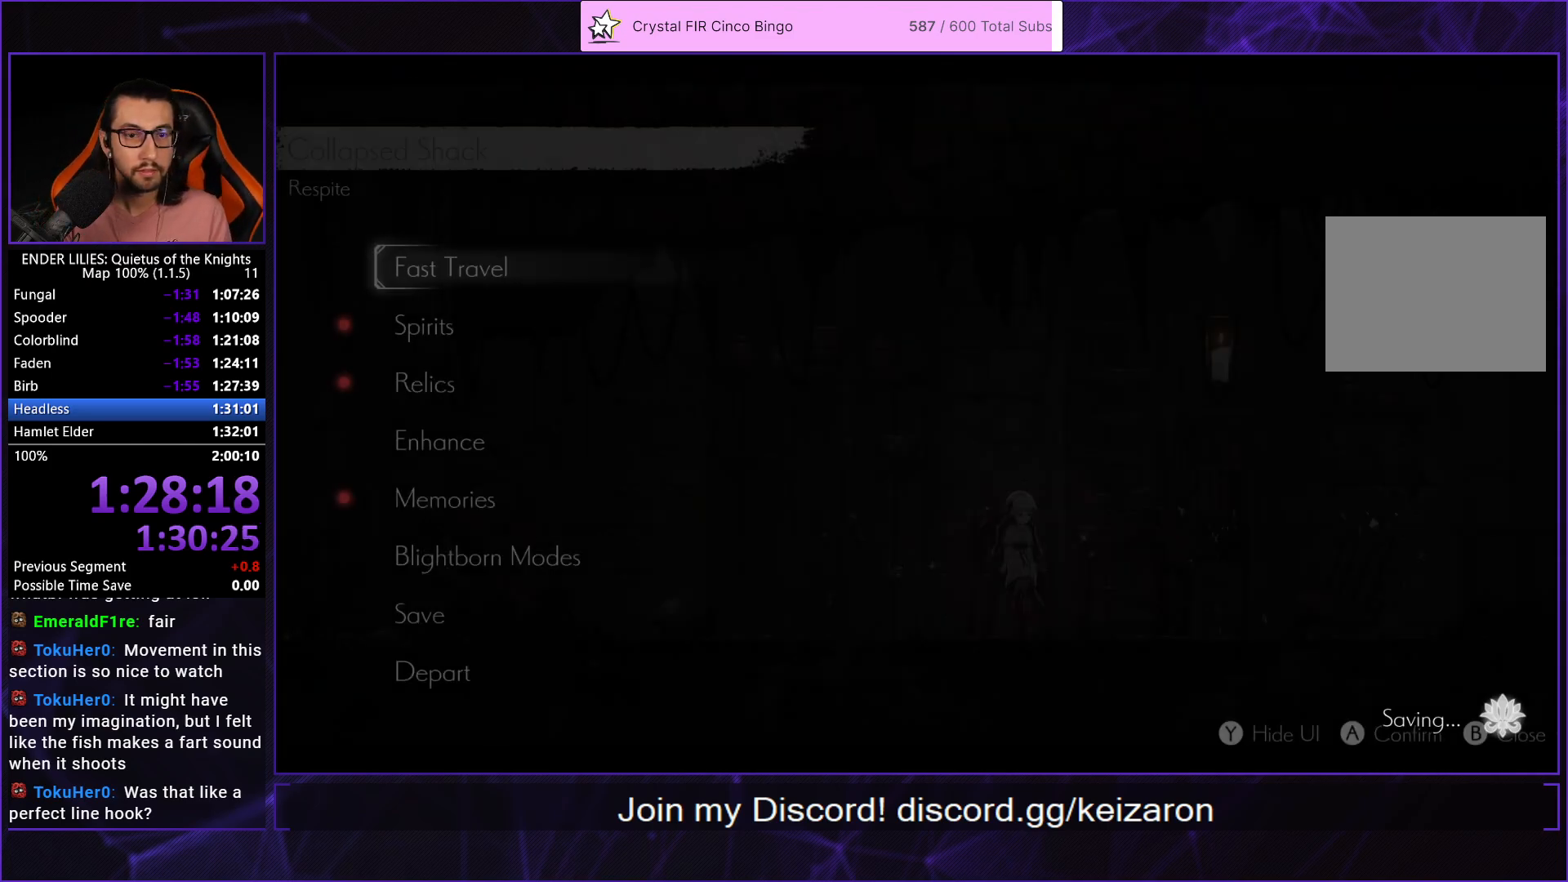
{"buttons": [], "left_stick": "center", "right_stick": "center", "events": [[267, "A", "down"], [383, "A", "up"]]}
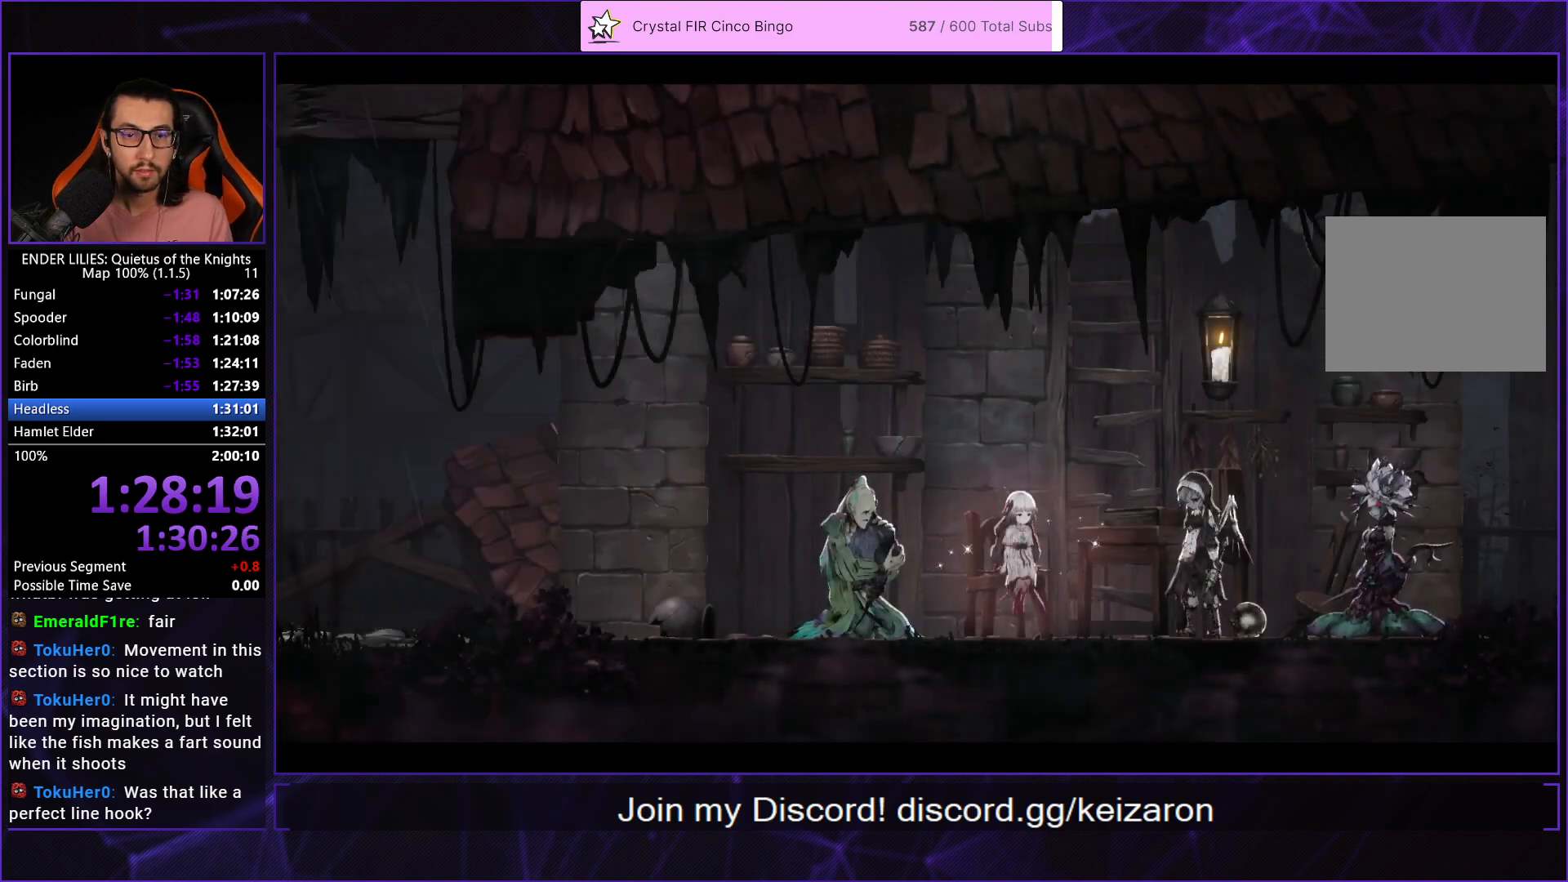
{"buttons": ["A"], "left_stick": "center", "right_stick": "center", "events": [[367, "DPAD_DOWN", "down"], [433, "DPAD_DOWN", "up"], [450, "A", "down"]]}
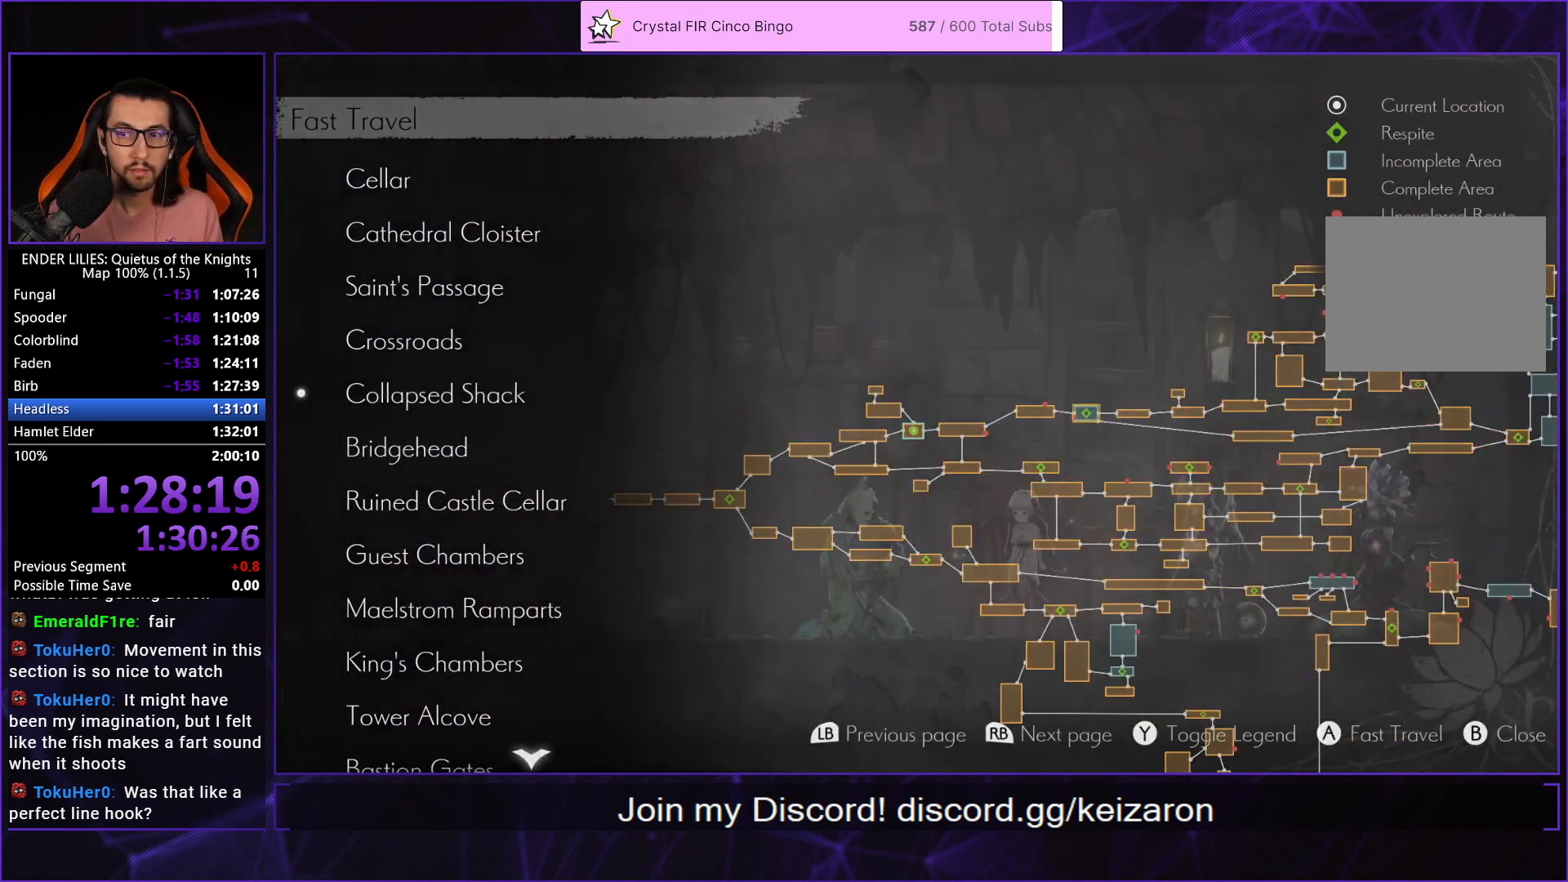
{"buttons": [], "left_stick": "center", "right_stick": "center", "events": [[83, "A", "up"]]}
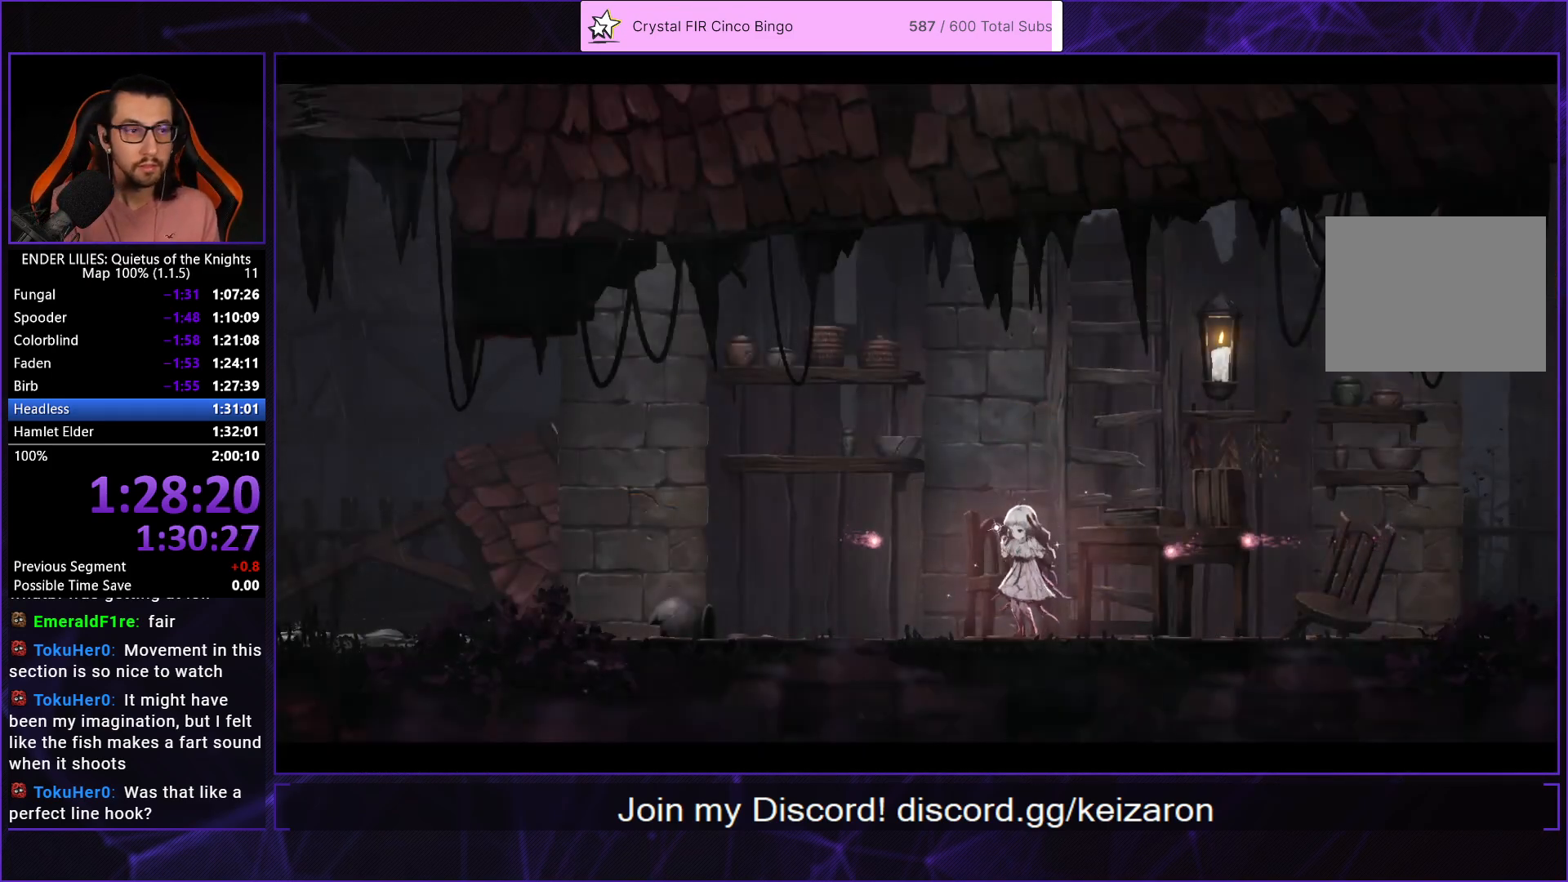
{"buttons": [], "left_stick": "center", "right_stick": "center", "events": []}
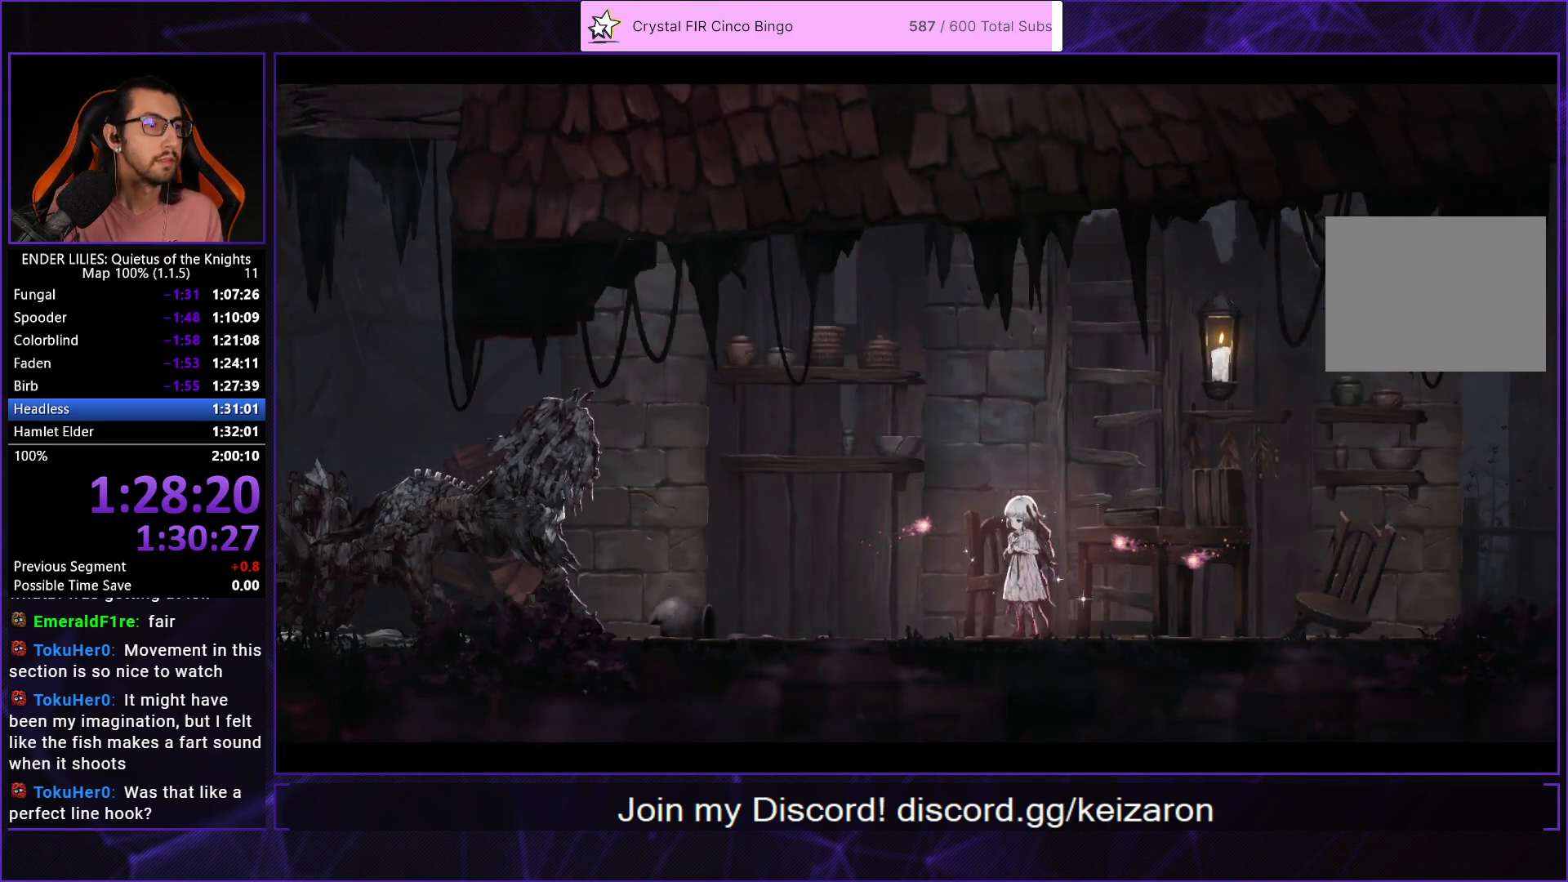
{"buttons": [], "left_stick": "center", "right_stick": "center", "events": []}
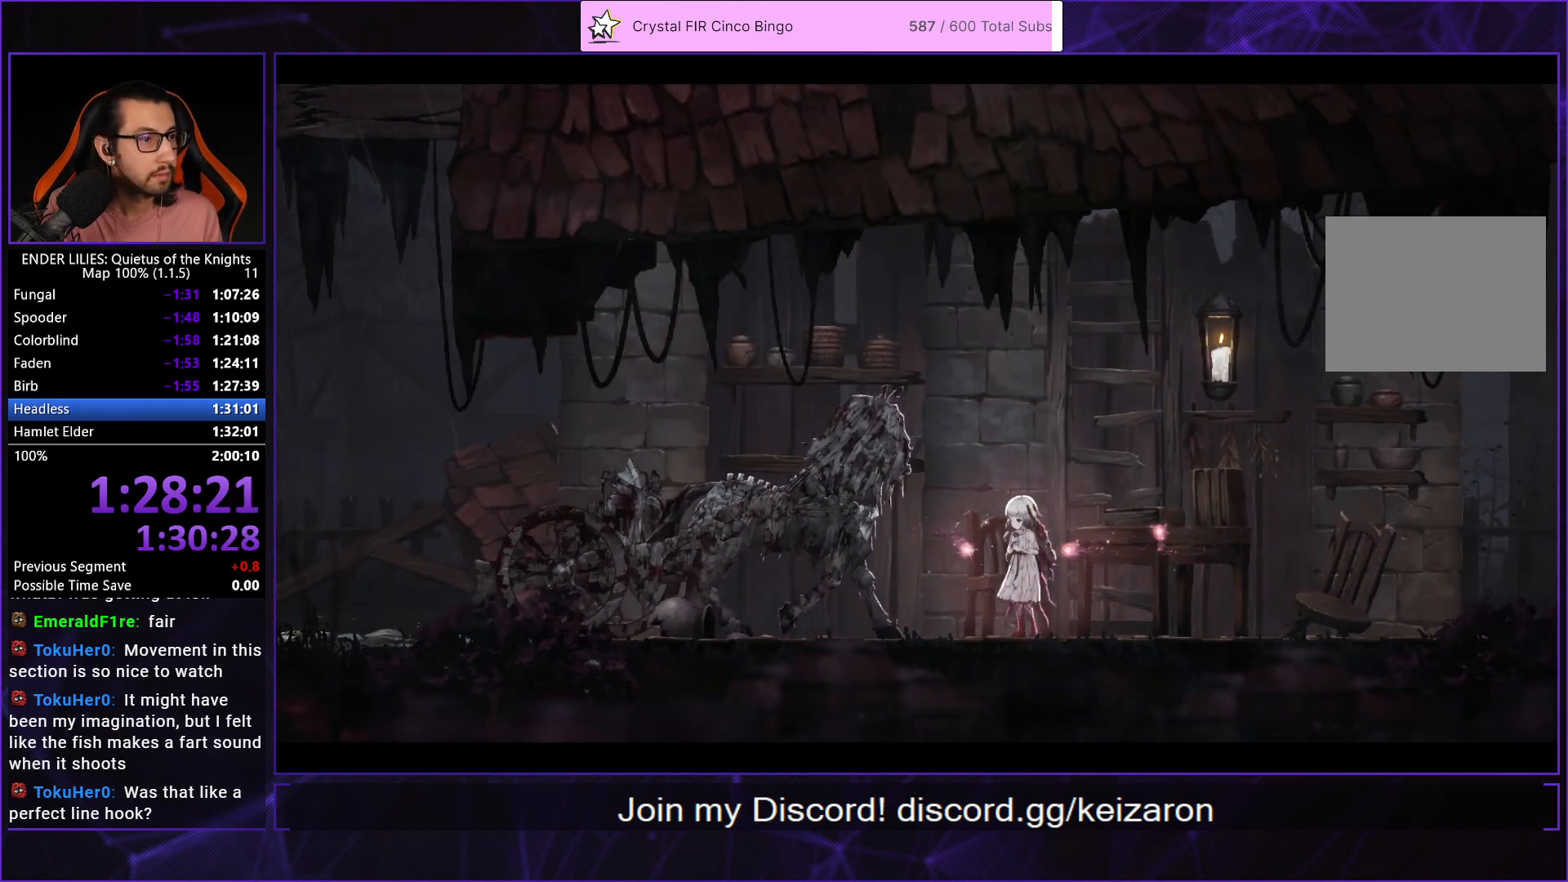
{"buttons": [], "left_stick": "center", "right_stick": "center", "events": []}
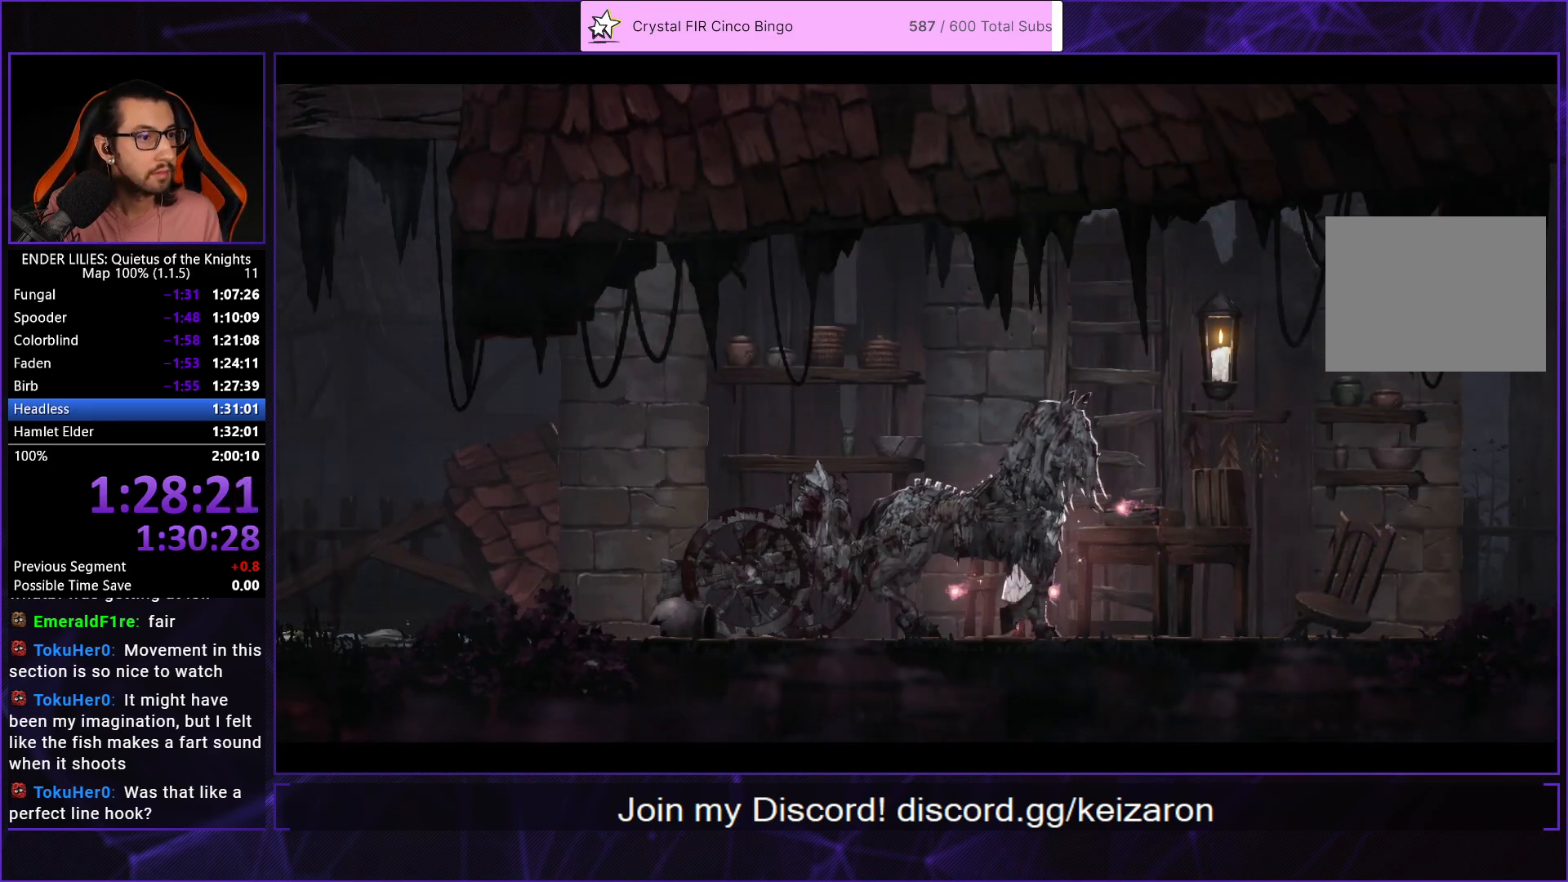
{"buttons": [], "left_stick": "center", "right_stick": "center", "events": []}
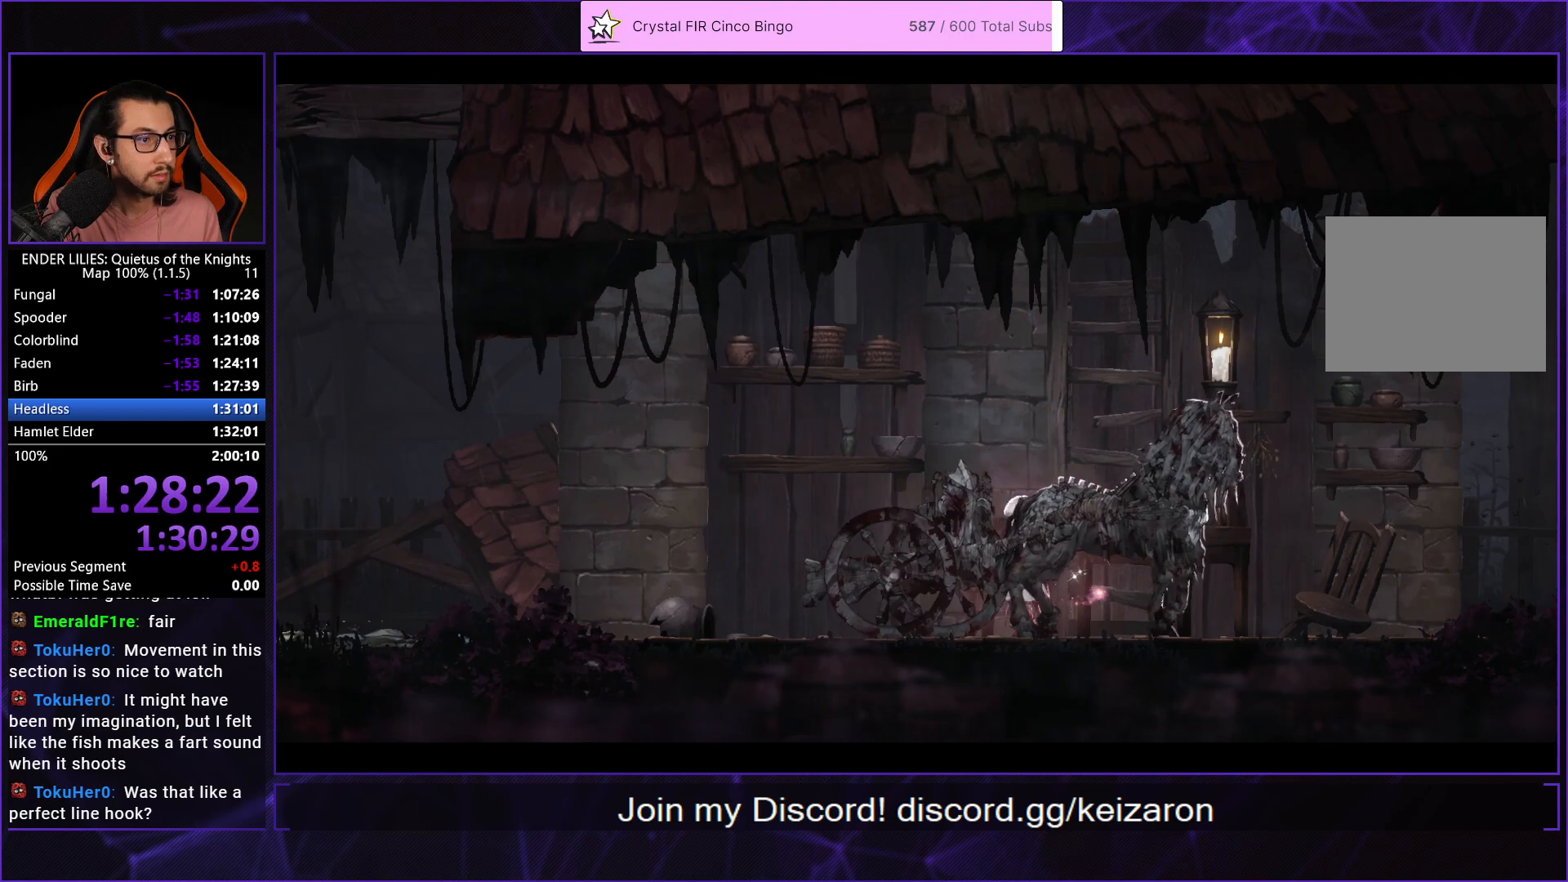
{"buttons": [], "left_stick": "center", "right_stick": "center", "events": []}
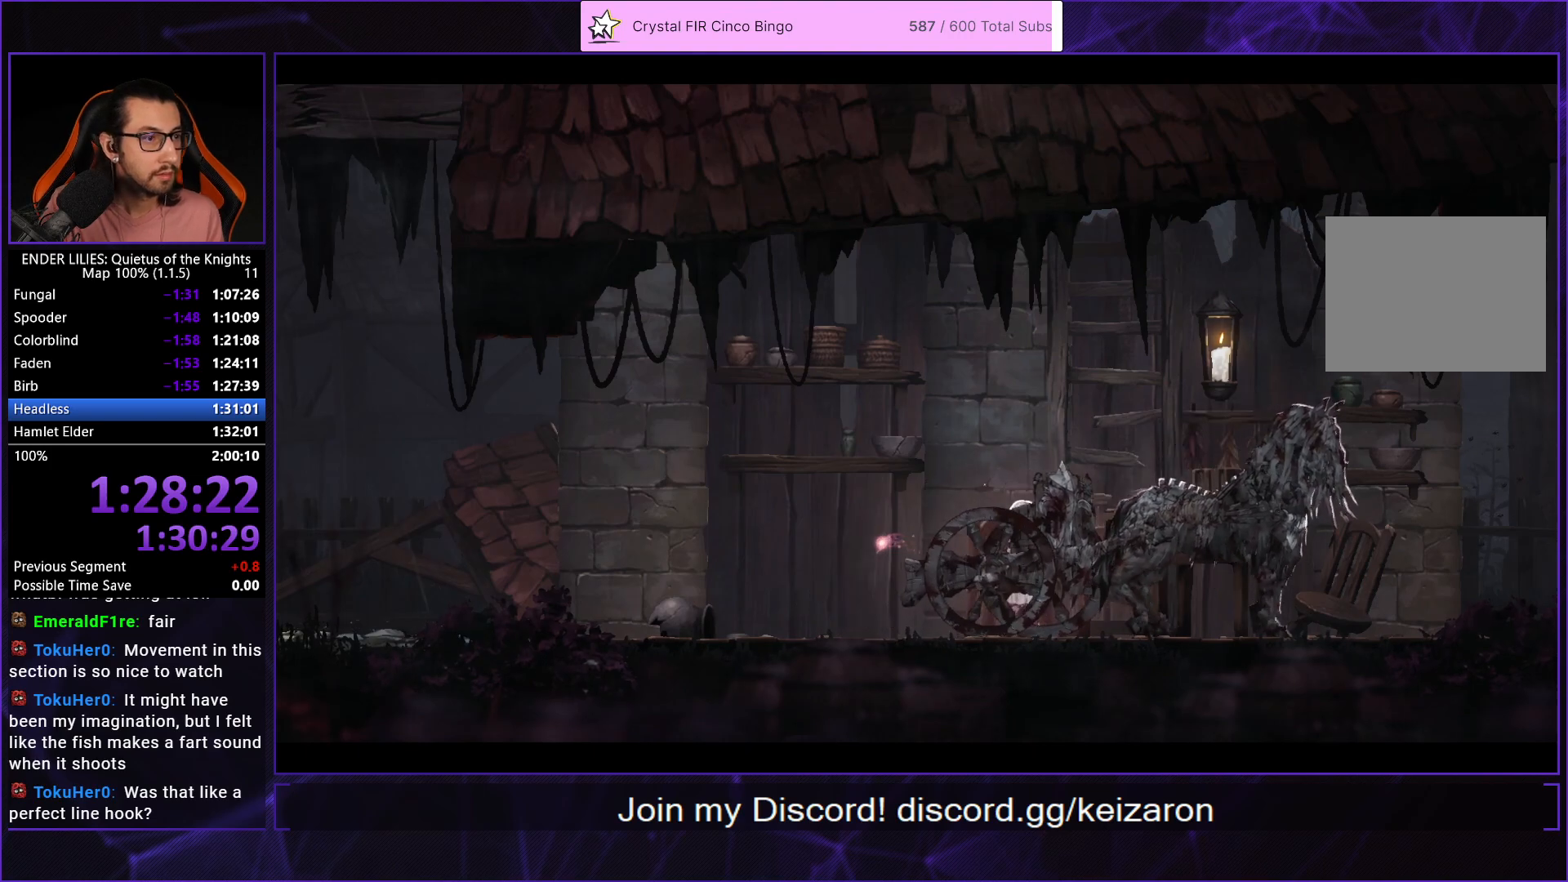
{"buttons": [], "left_stick": "center", "right_stick": "center", "events": []}
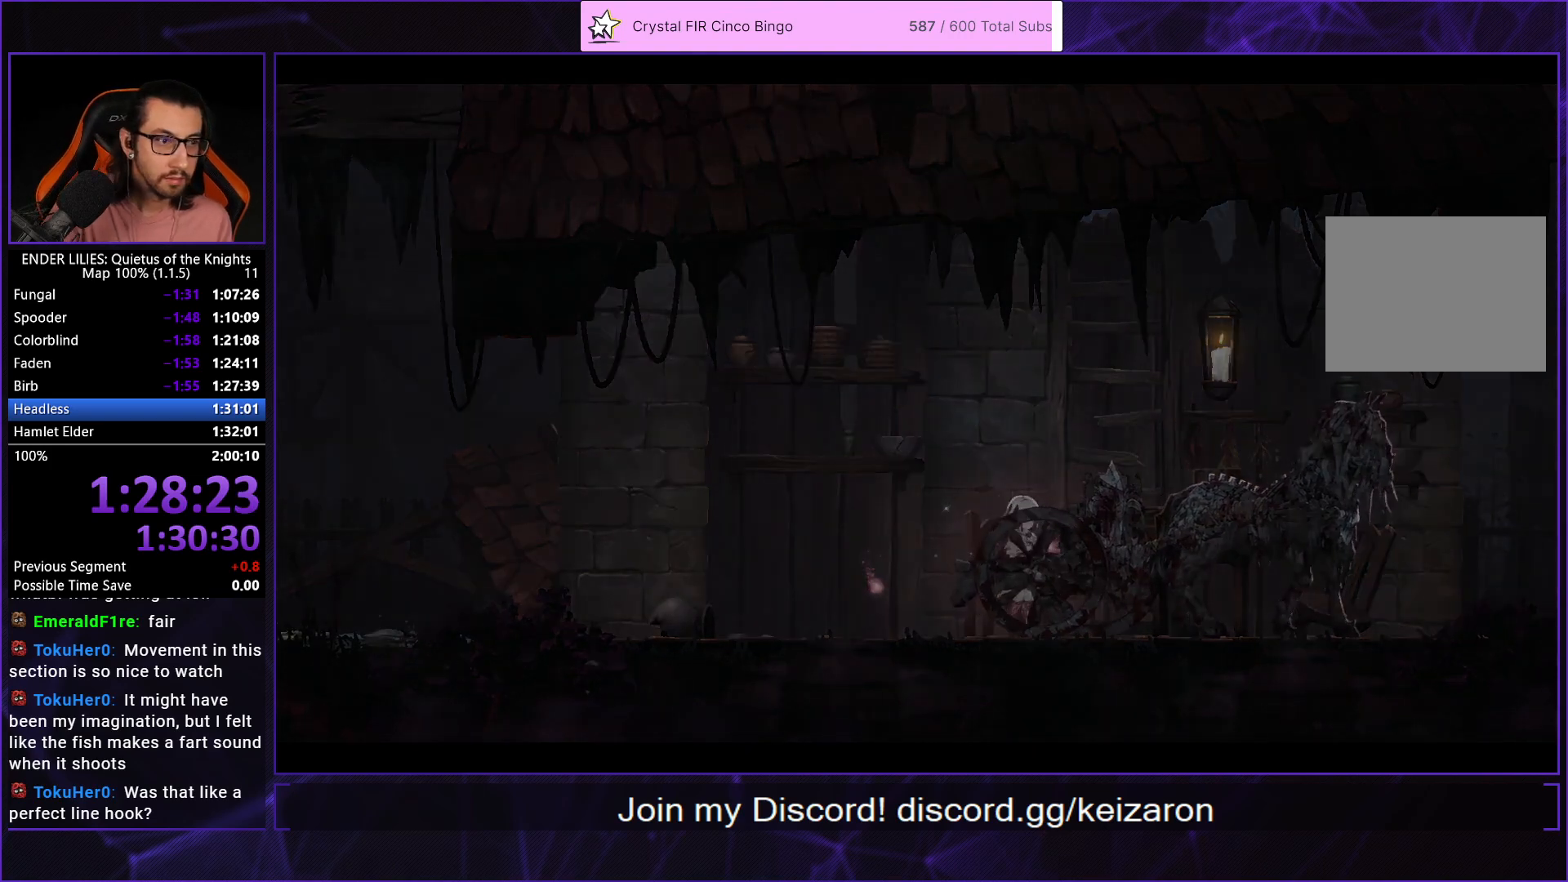
{"buttons": ["DPAD_LEFT"], "left_stick": "center", "right_stick": "center", "events": [[67, "DPAD_LEFT", "down"]]}
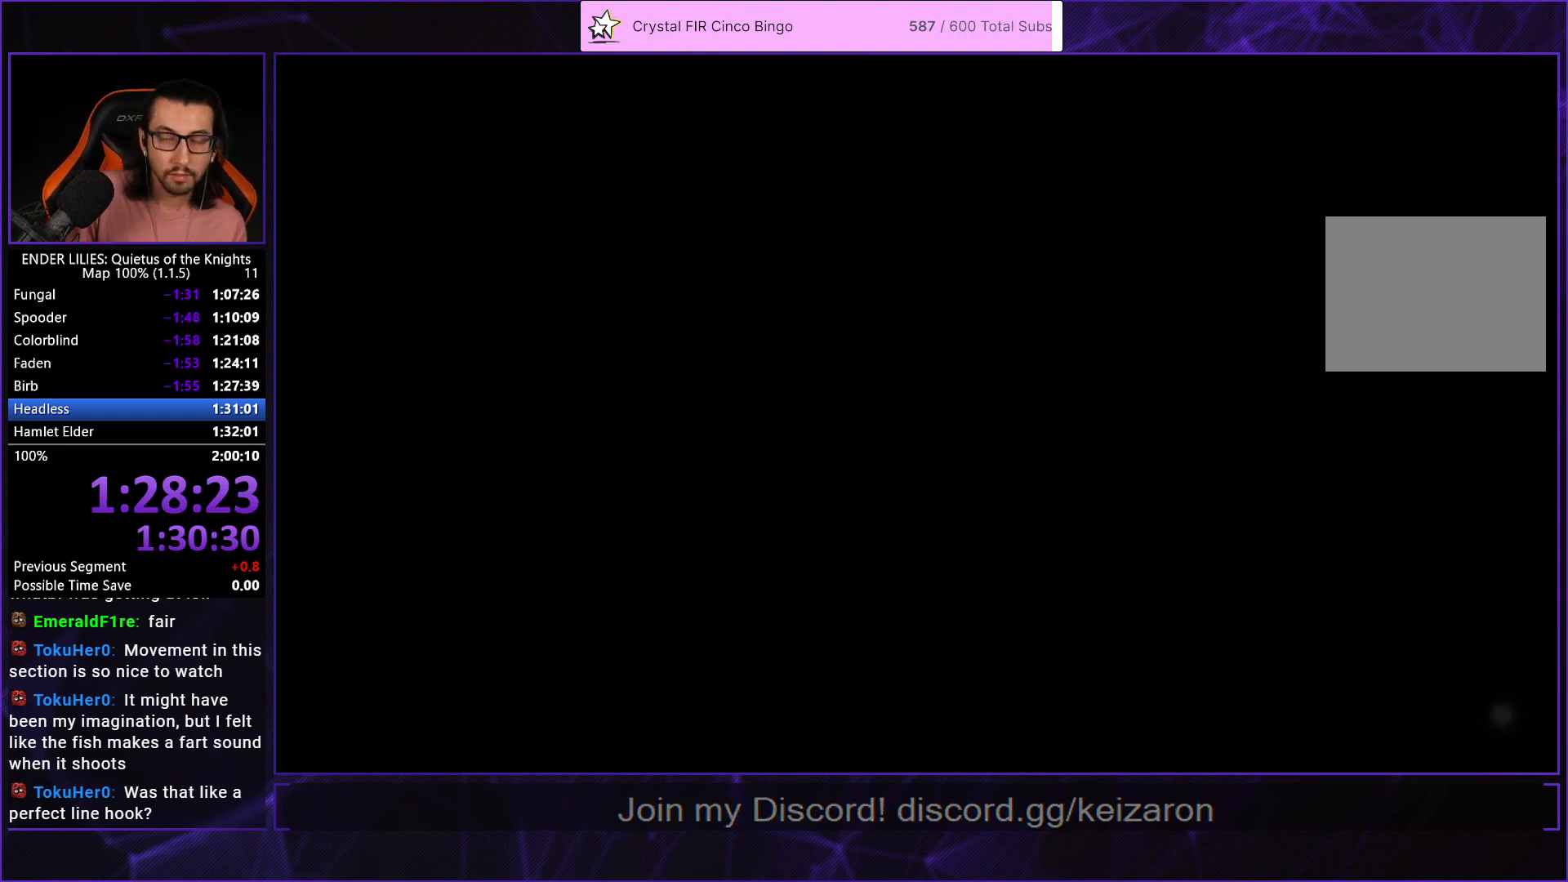
{"buttons": ["DPAD_LEFT"], "left_stick": "center", "right_stick": "center", "events": []}
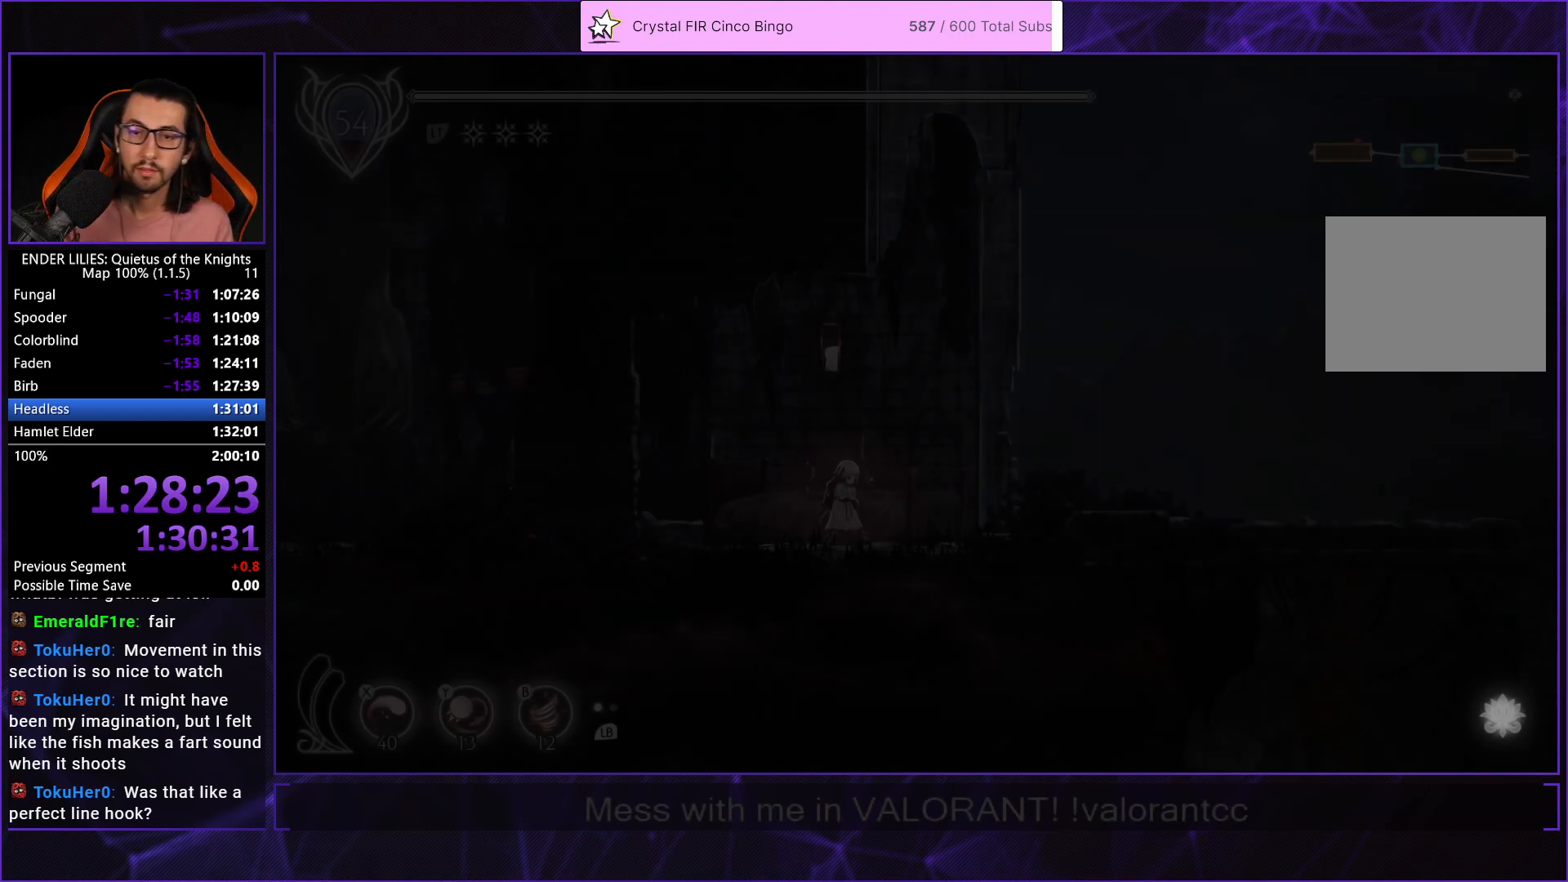
{"buttons": ["R2", "DPAD_LEFT"], "left_stick": "center", "right_stick": "center", "events": [[117, "R2", "down"]]}
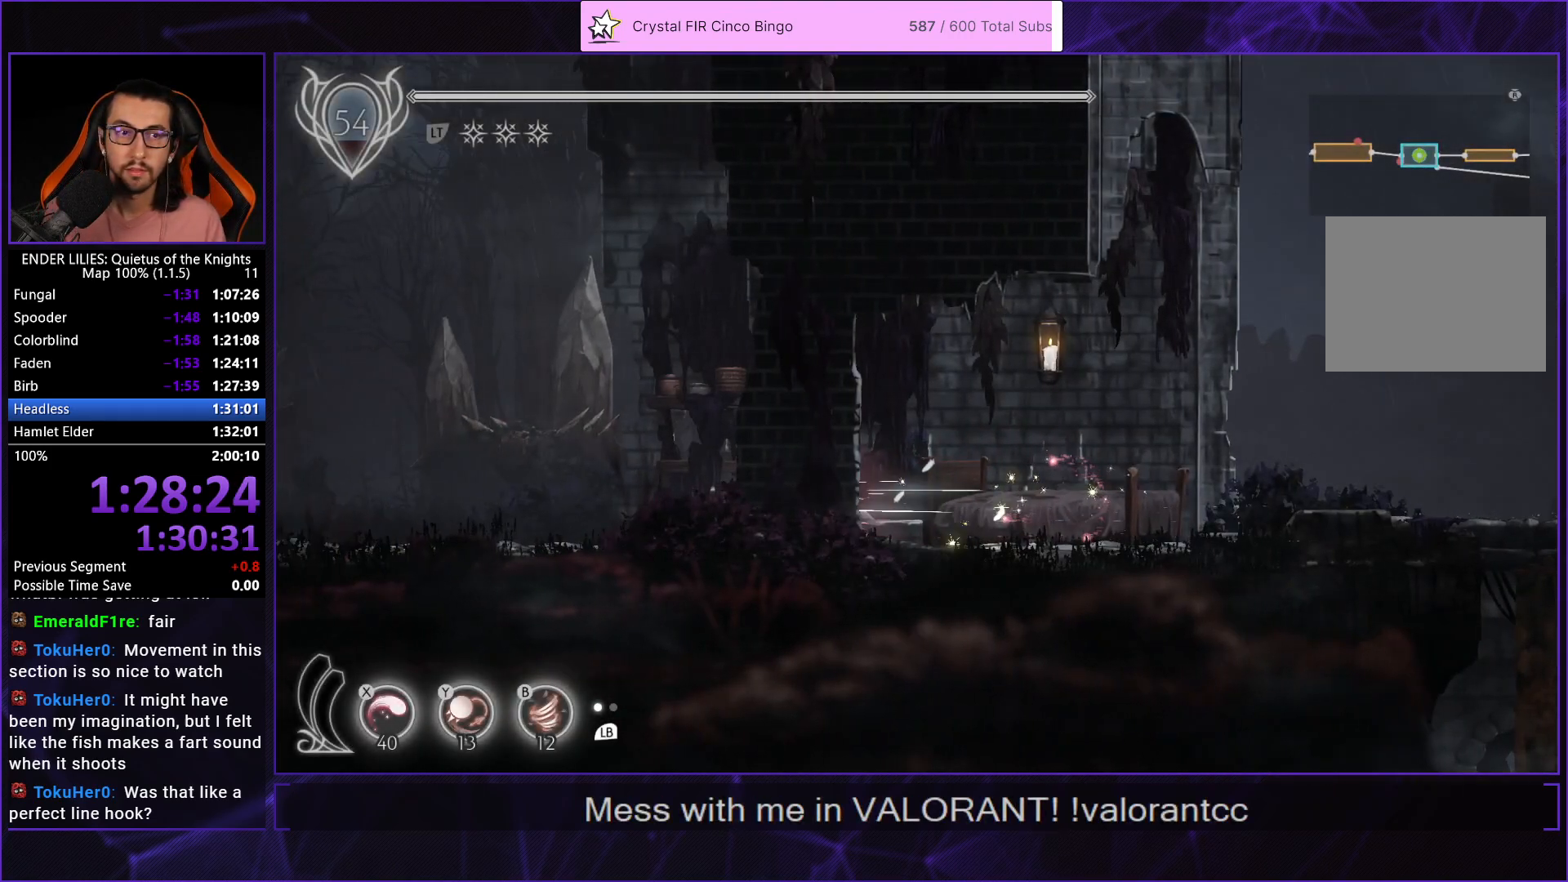
{"buttons": ["R2", "DPAD_LEFT"], "left_stick": "center", "right_stick": "center", "events": []}
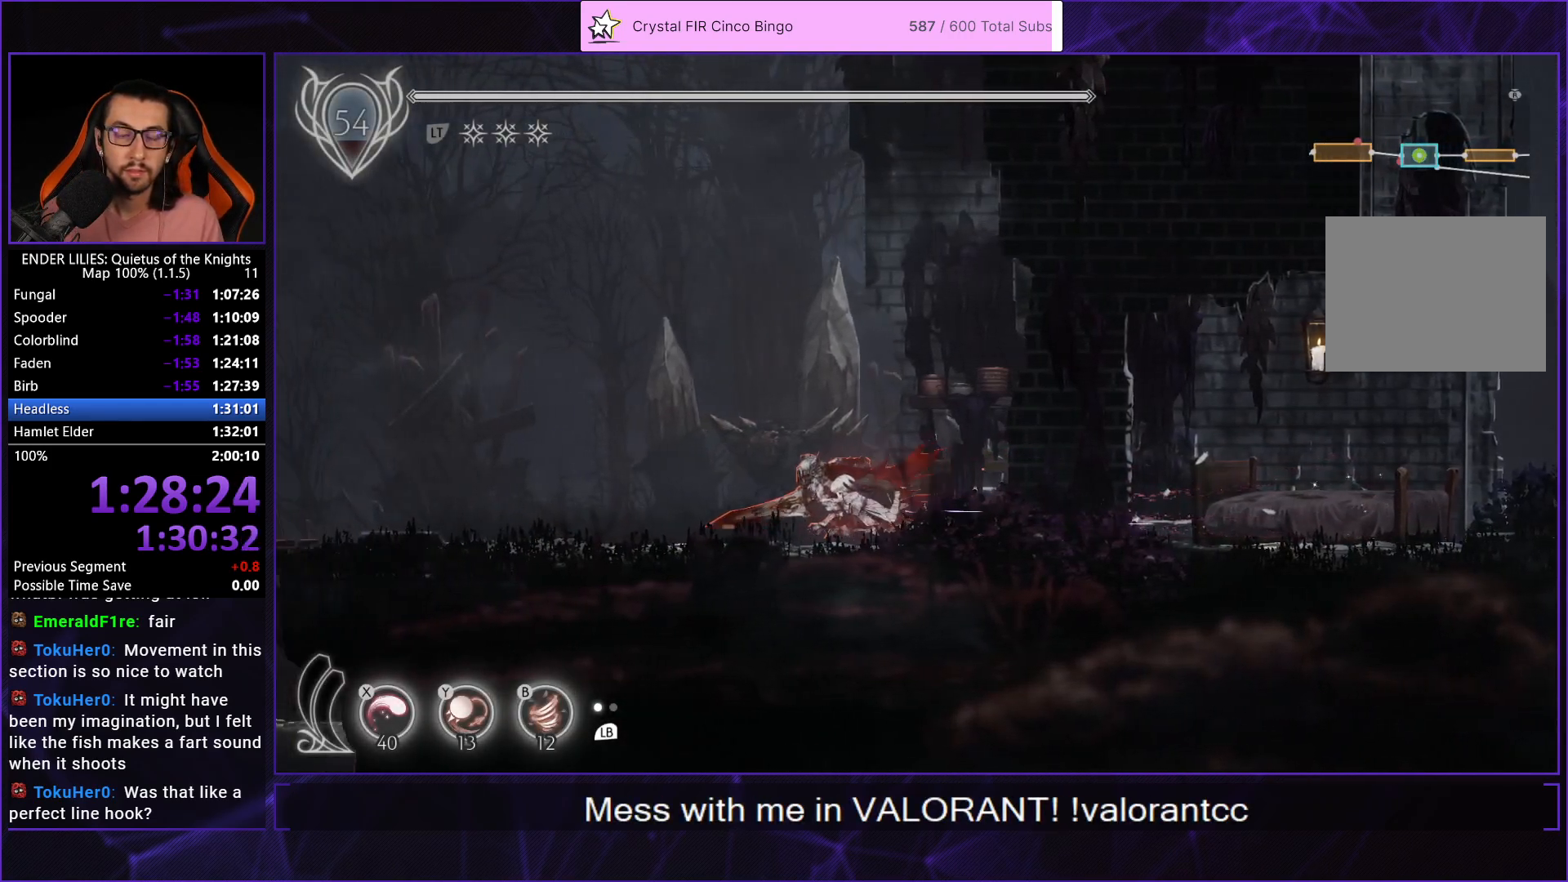
{"buttons": ["R2", "DPAD_LEFT"], "left_stick": "center", "right_stick": "center", "events": []}
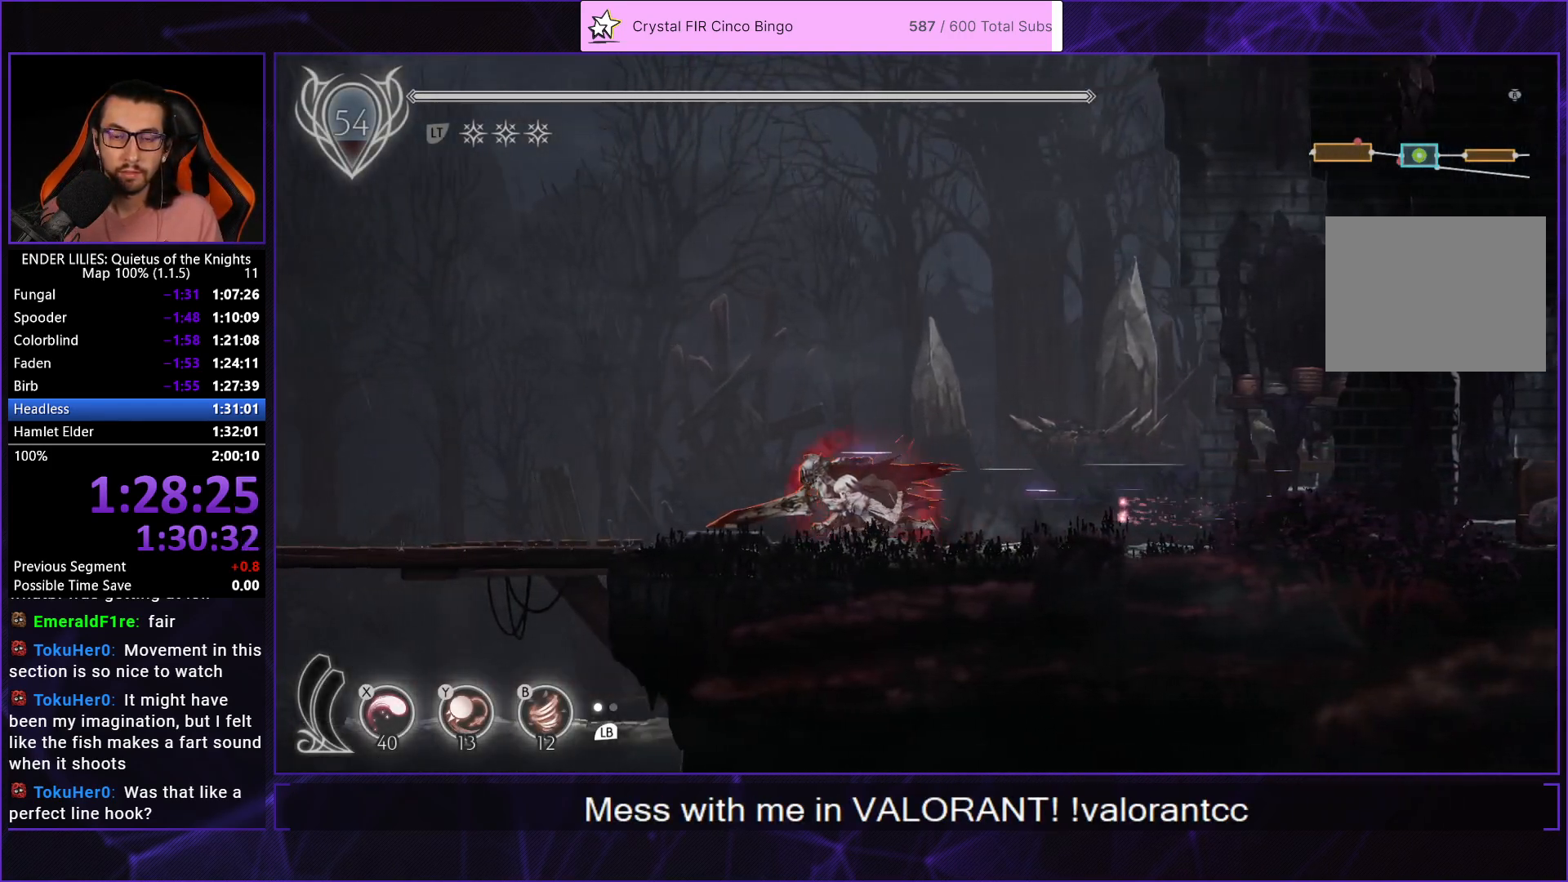
{"buttons": ["R2", "DPAD_LEFT"], "left_stick": "center", "right_stick": "center", "events": []}
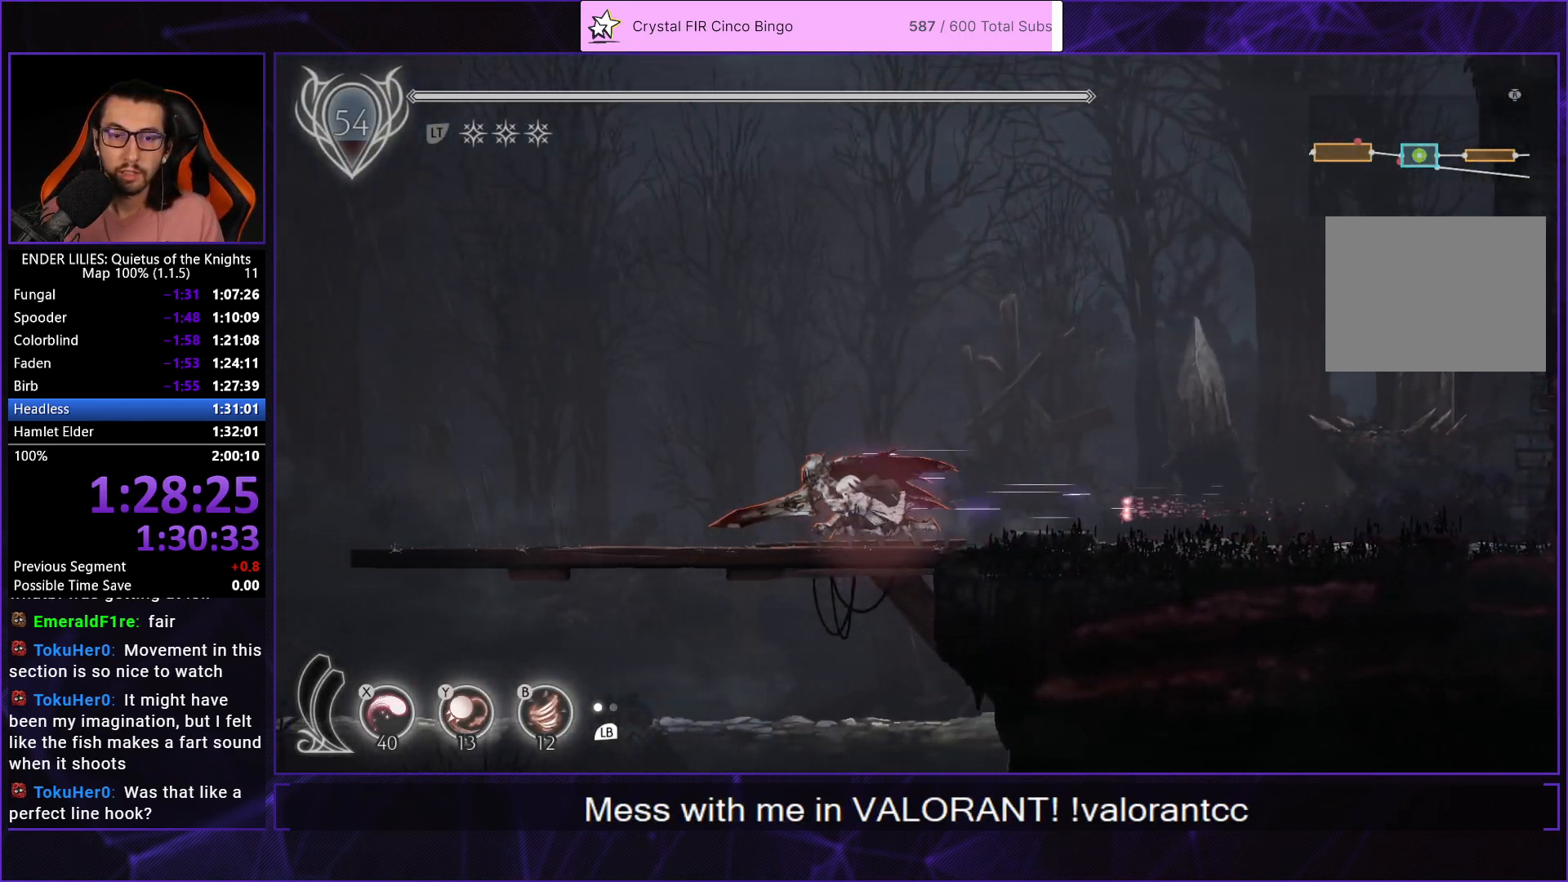
{"buttons": ["R2", "DPAD_LEFT"], "left_stick": "center", "right_stick": "center", "events": []}
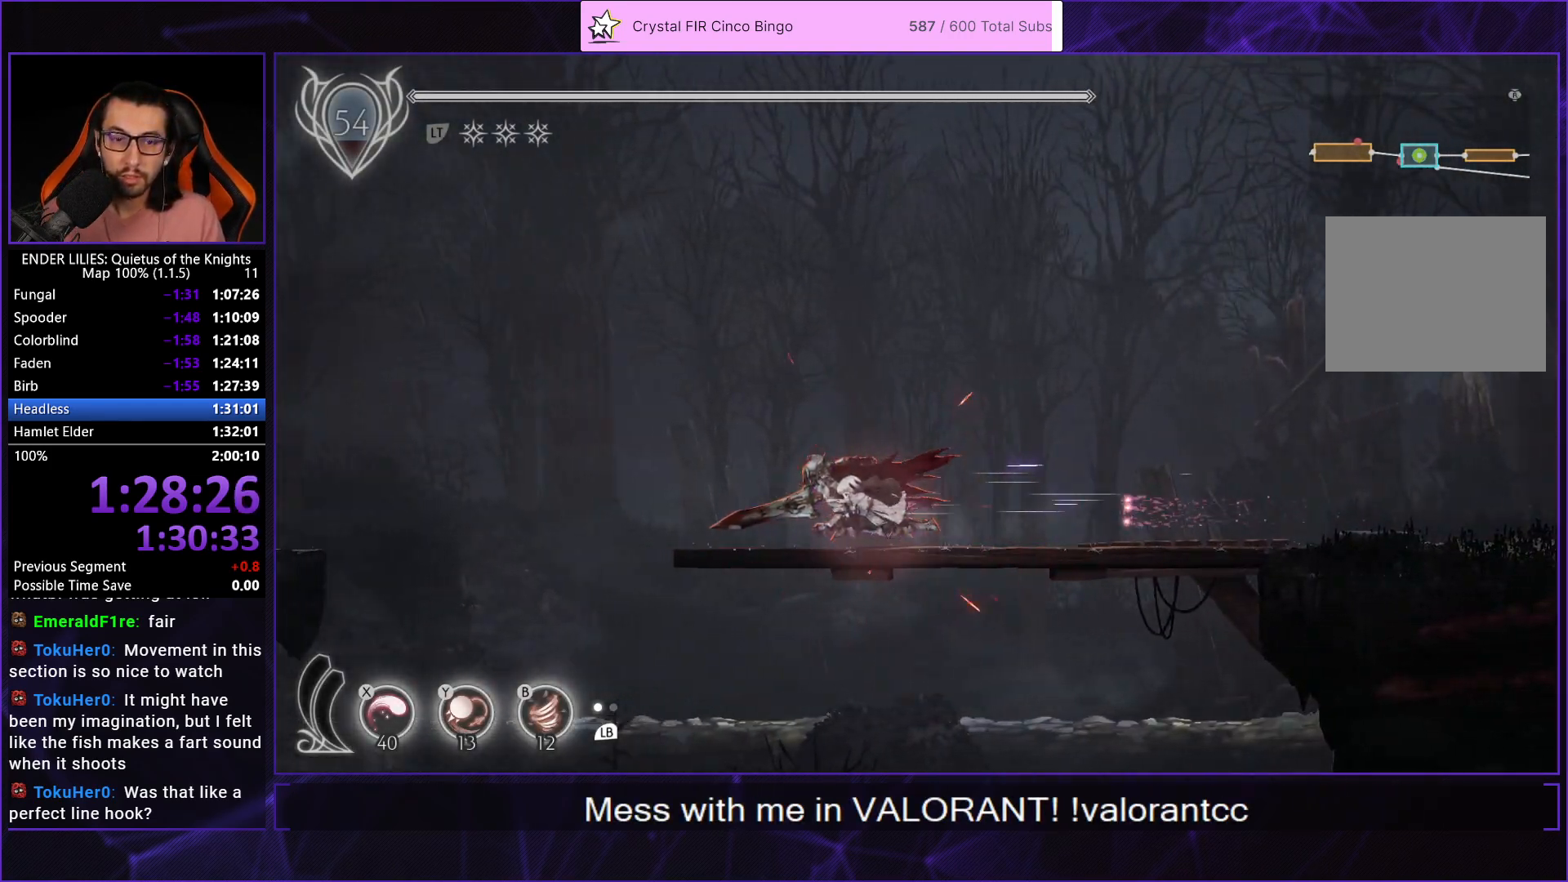
{"buttons": ["R2", "DPAD_LEFT"], "left_stick": "center", "right_stick": "center", "events": []}
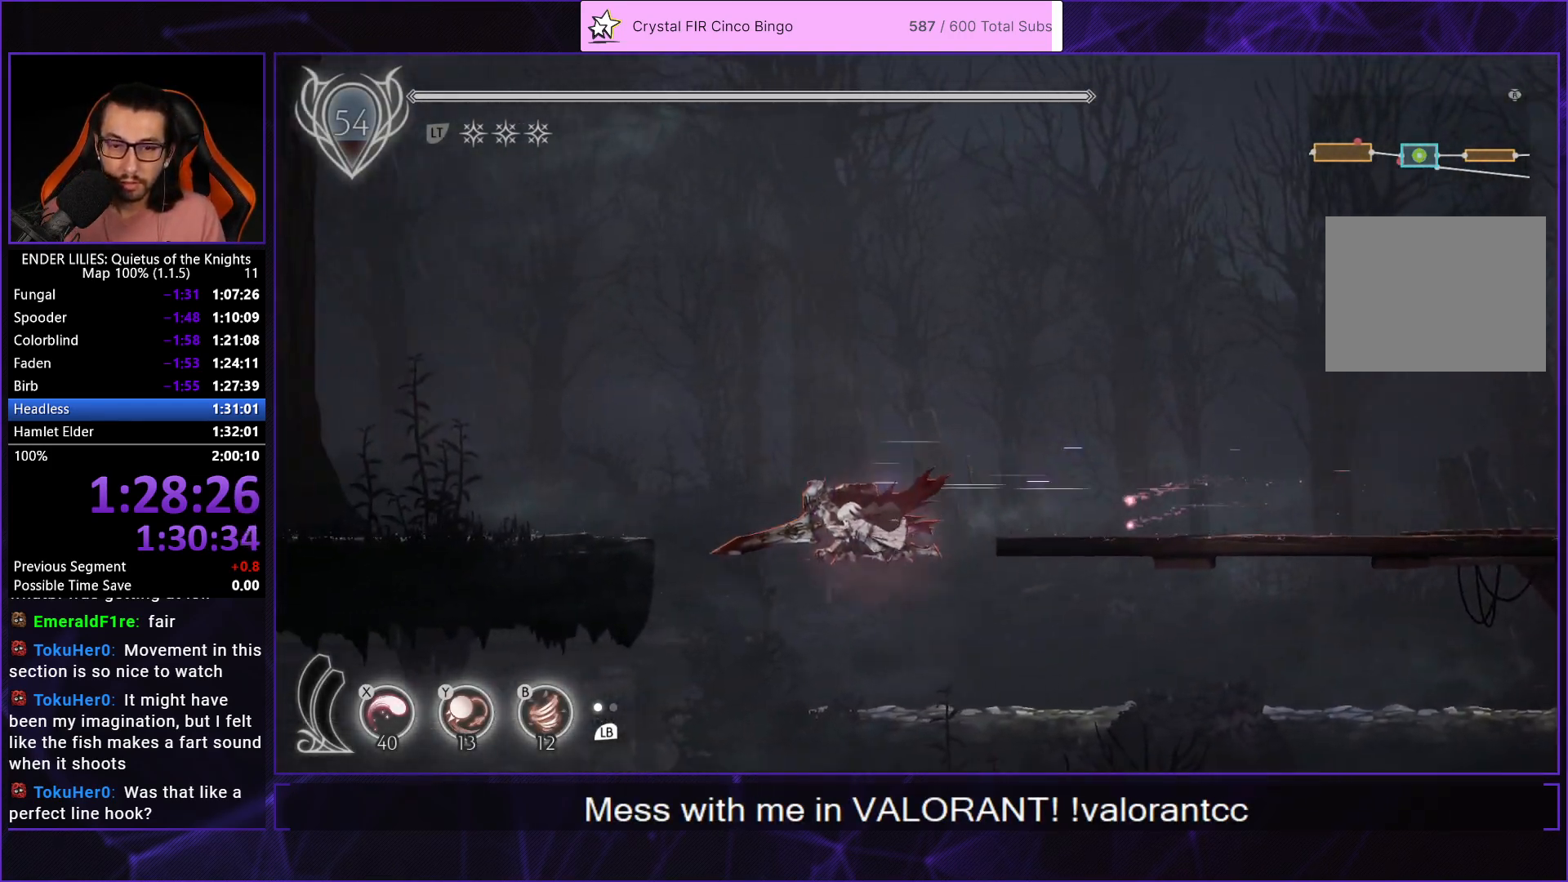
{"buttons": ["R2", "DPAD_LEFT"], "left_stick": "center", "right_stick": "center", "events": []}
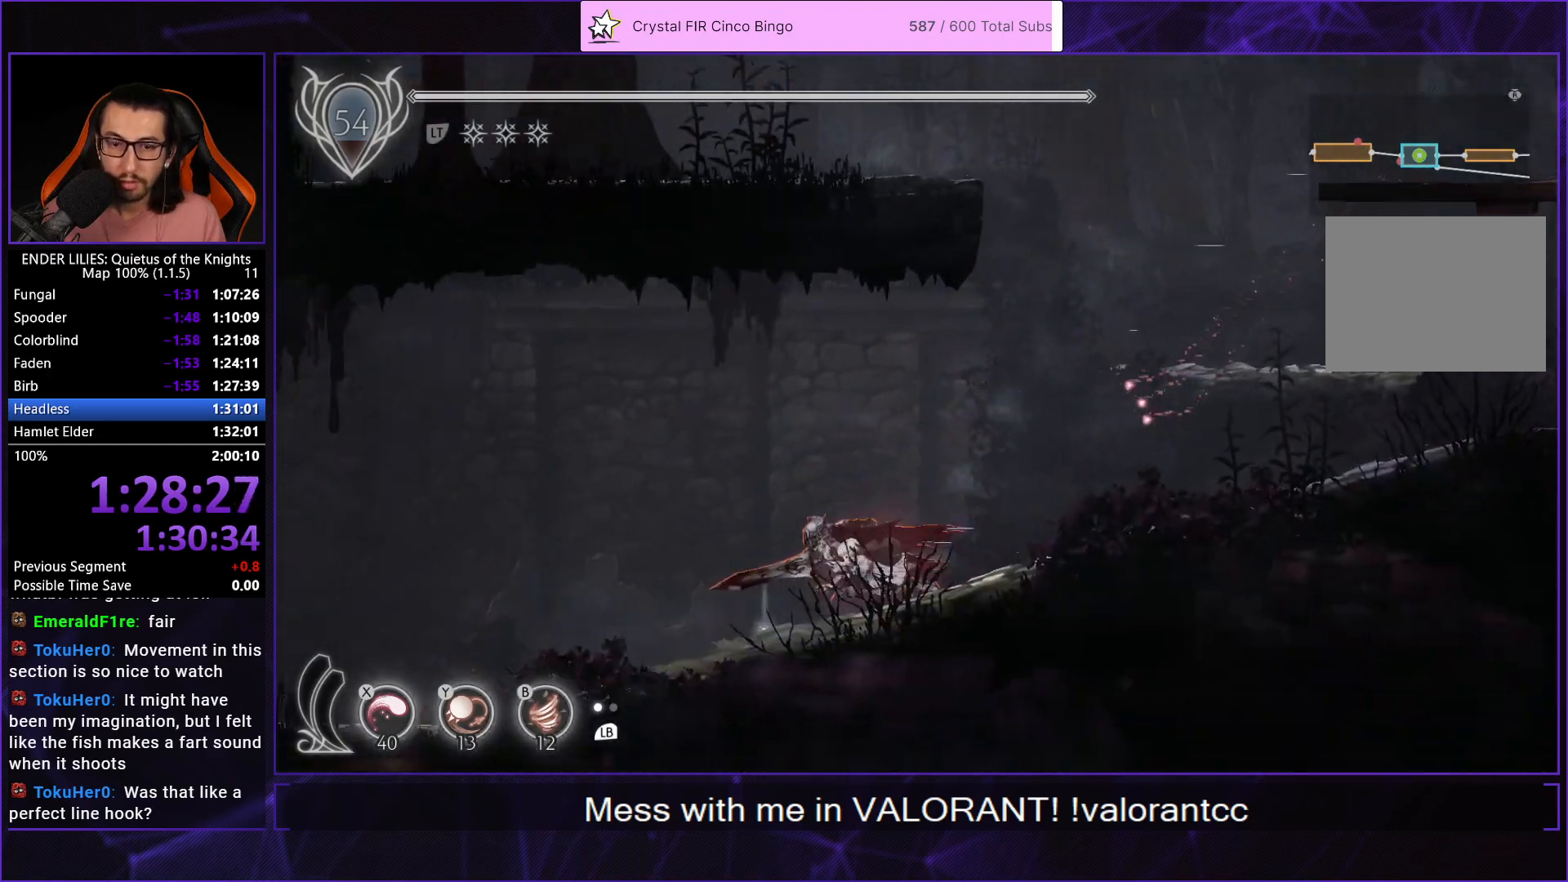
{"buttons": [], "left_stick": "center", "right_stick": "center", "events": [[167, "R2", "up"], [233, "DPAD_LEFT", "up"]]}
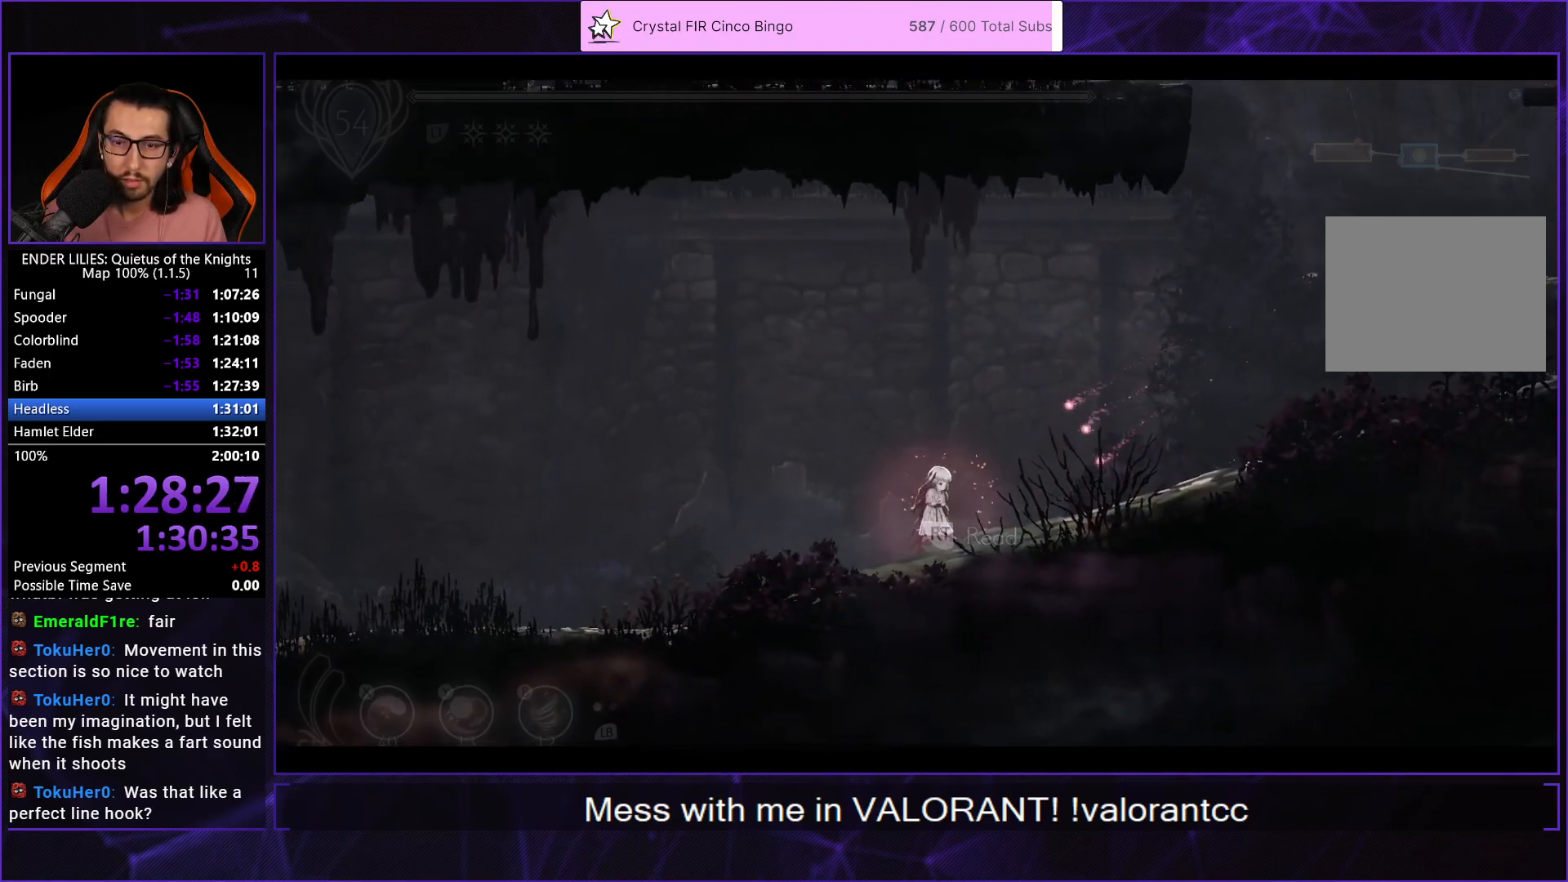
{"buttons": ["A"], "left_stick": "center", "right_stick": "center", "events": [[200, "A", "down"], [233, "A", "up"], [333, "A", "down"], [433, "A", "up"], [500, "A", "down"]]}
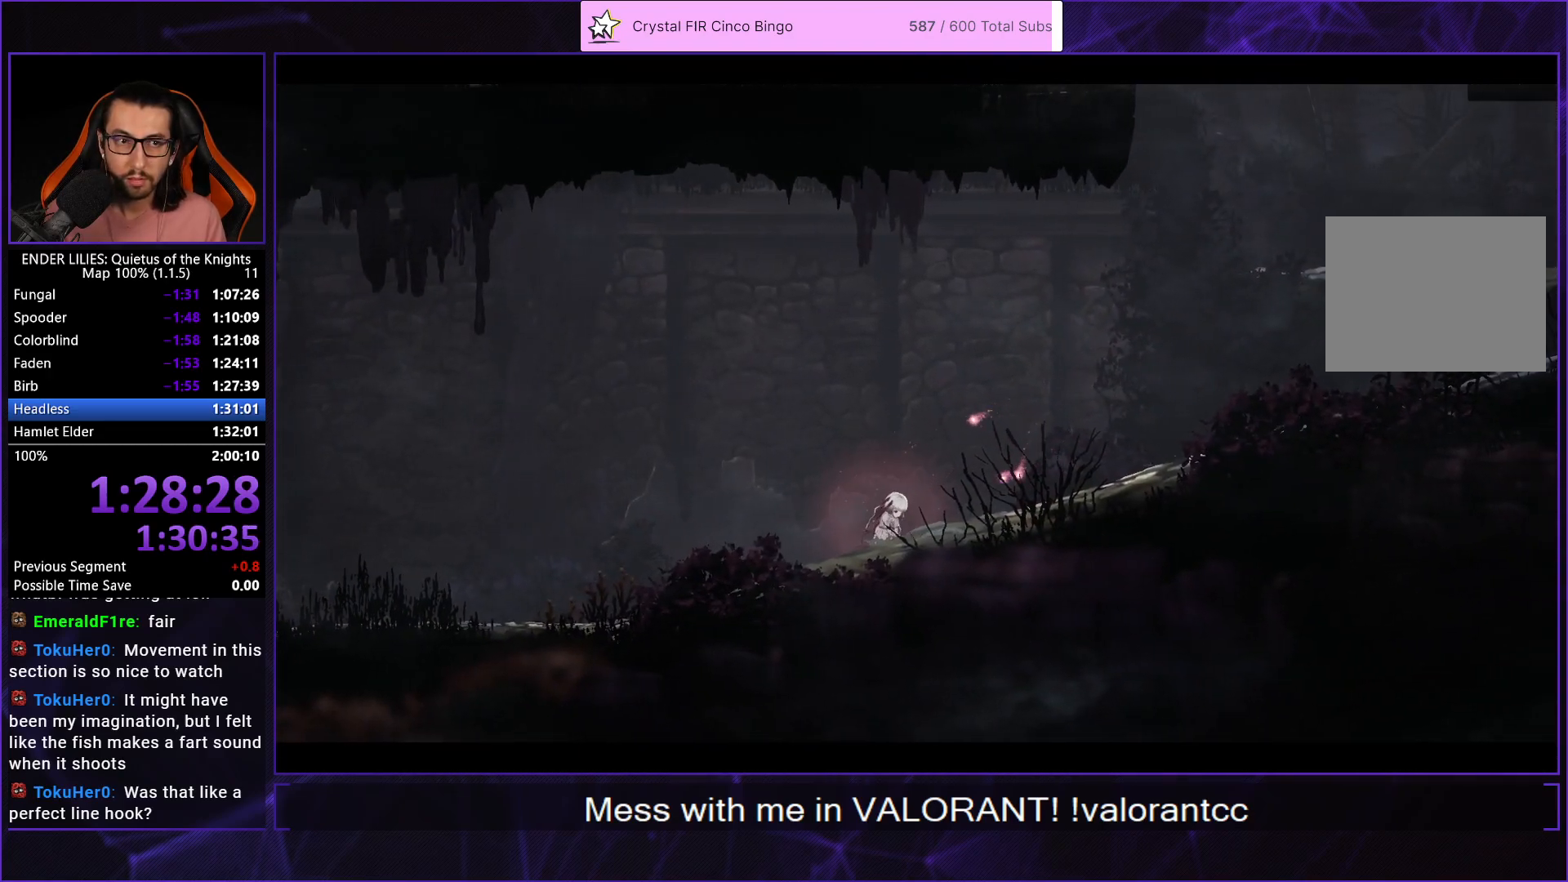
{"buttons": ["A"], "left_stick": "center", "right_stick": "center", "events": [[67, "A", "up"], [133, "A", "down"], [200, "A", "up"], [300, "A", "down"], [383, "A", "up"], [450, "A", "down"]]}
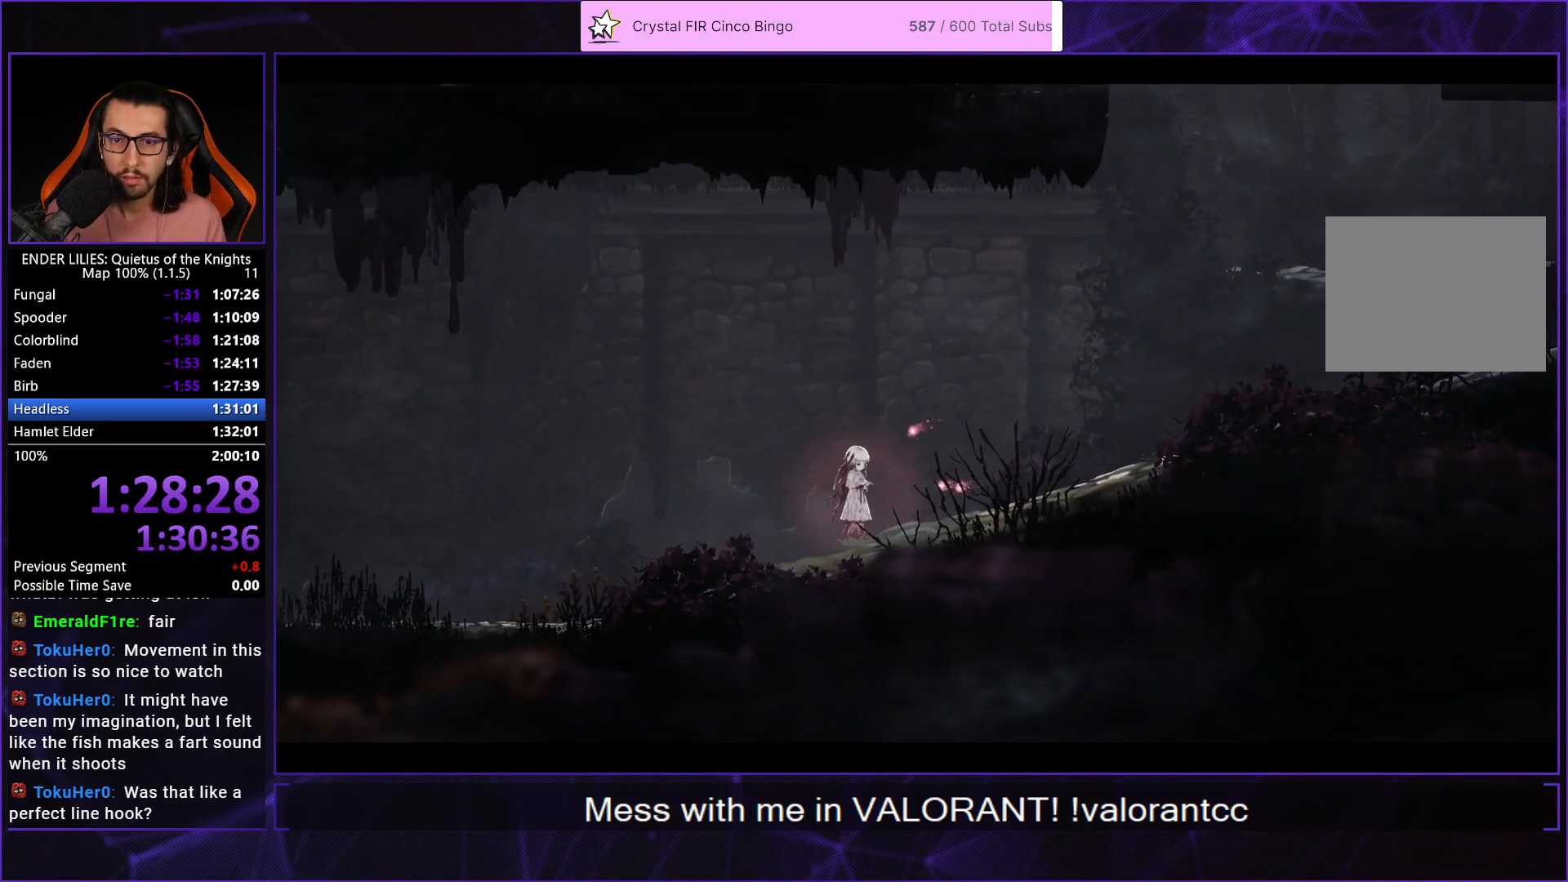
{"buttons": ["A"], "left_stick": "center", "right_stick": "center", "events": [[33, "A", "up"], [100, "A", "down"], [183, "A", "up"], [250, "A", "down"], [333, "A", "up"], [400, "A", "down"]]}
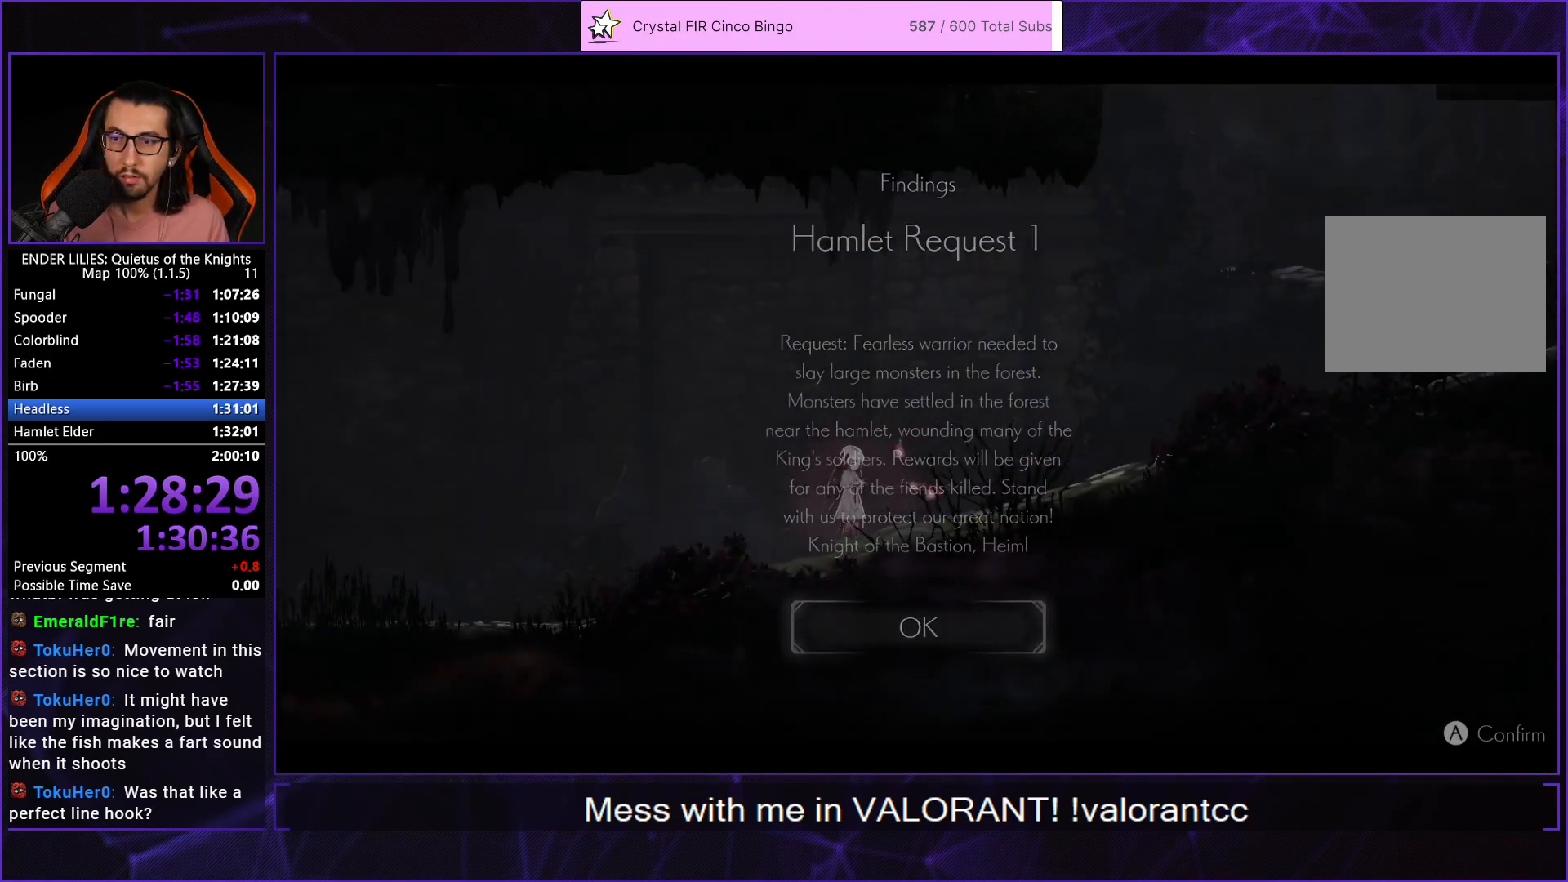
{"buttons": ["DPAD_LEFT"], "left_stick": "center", "right_stick": "center", "events": [[17, "A", "up"], [50, "DPAD_LEFT", "down"]]}